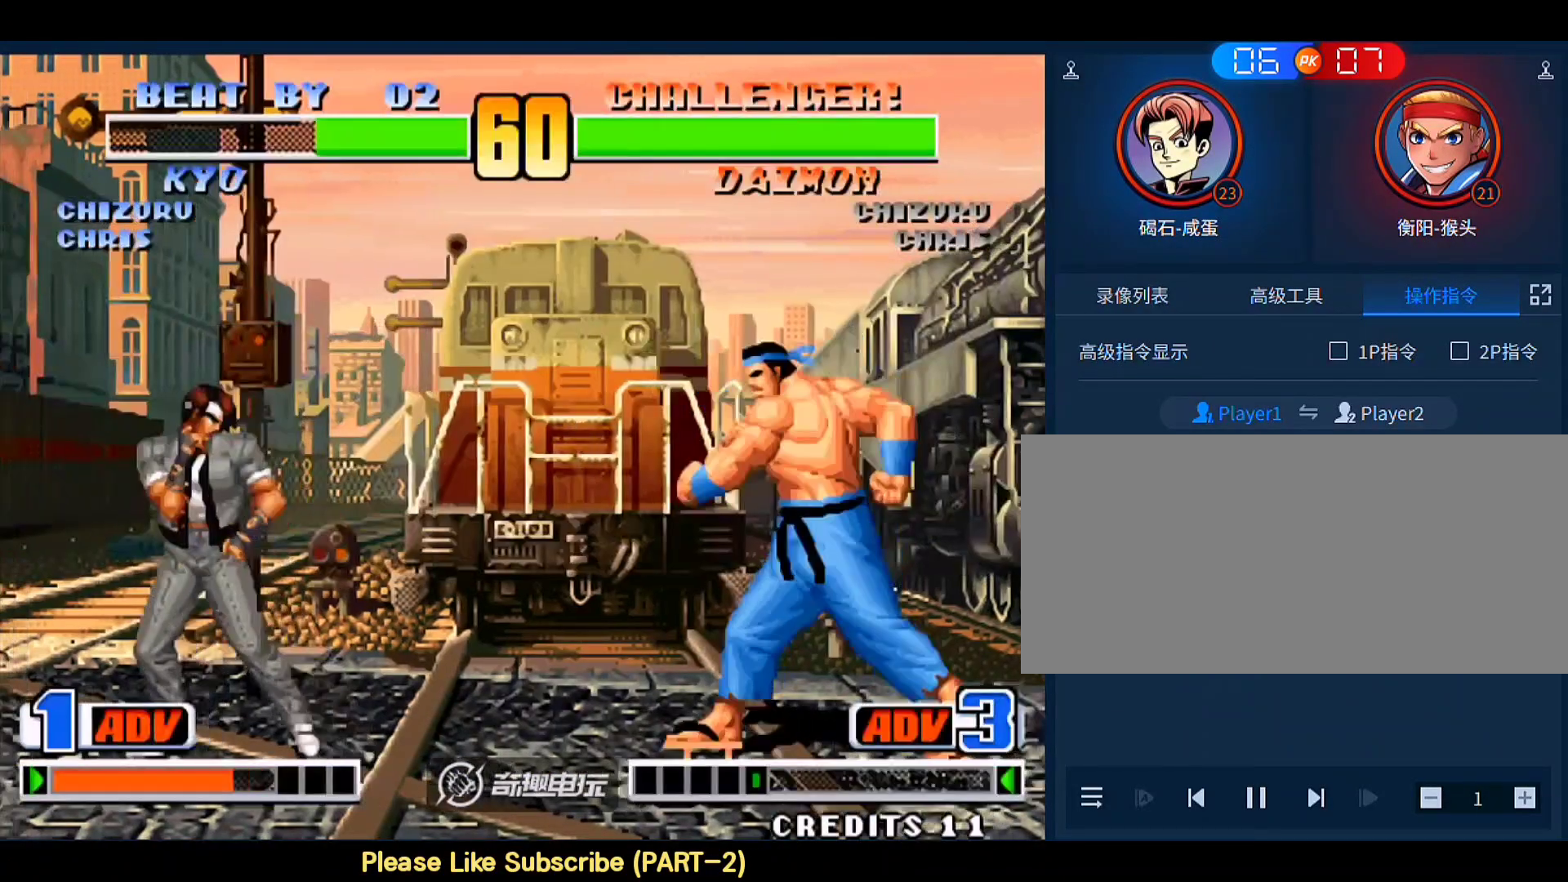
Gameplay with a controller (arcade stick); each line is a JSON object with the inputs held at the frame after it. "events" lists button and stick changes between this image and that frame as [ms after this image, input, new state], when the widget could be followed in between. Not read: L3 R3.
{"buttons": [], "left_stick": "left", "events": [[67, "left_stick", "center"], [233, "left_stick", "left"], [367, "left_stick", "right"], [467, "left_stick", "left"]]}
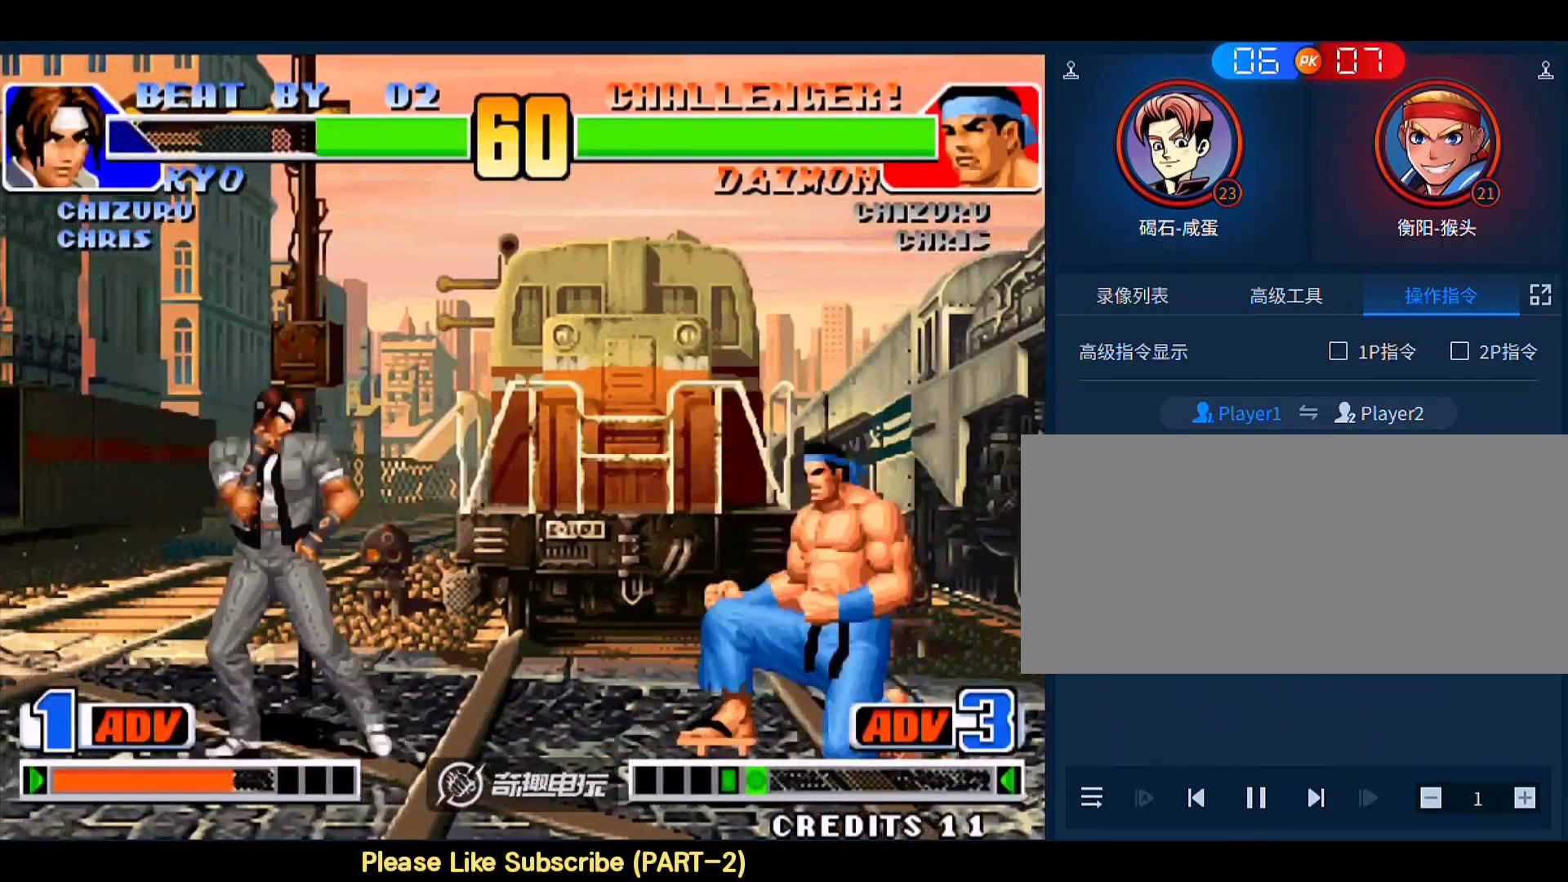
{"buttons": [], "left_stick": "left", "events": [[233, "left_stick", "right"], [333, "left_stick", "left"]]}
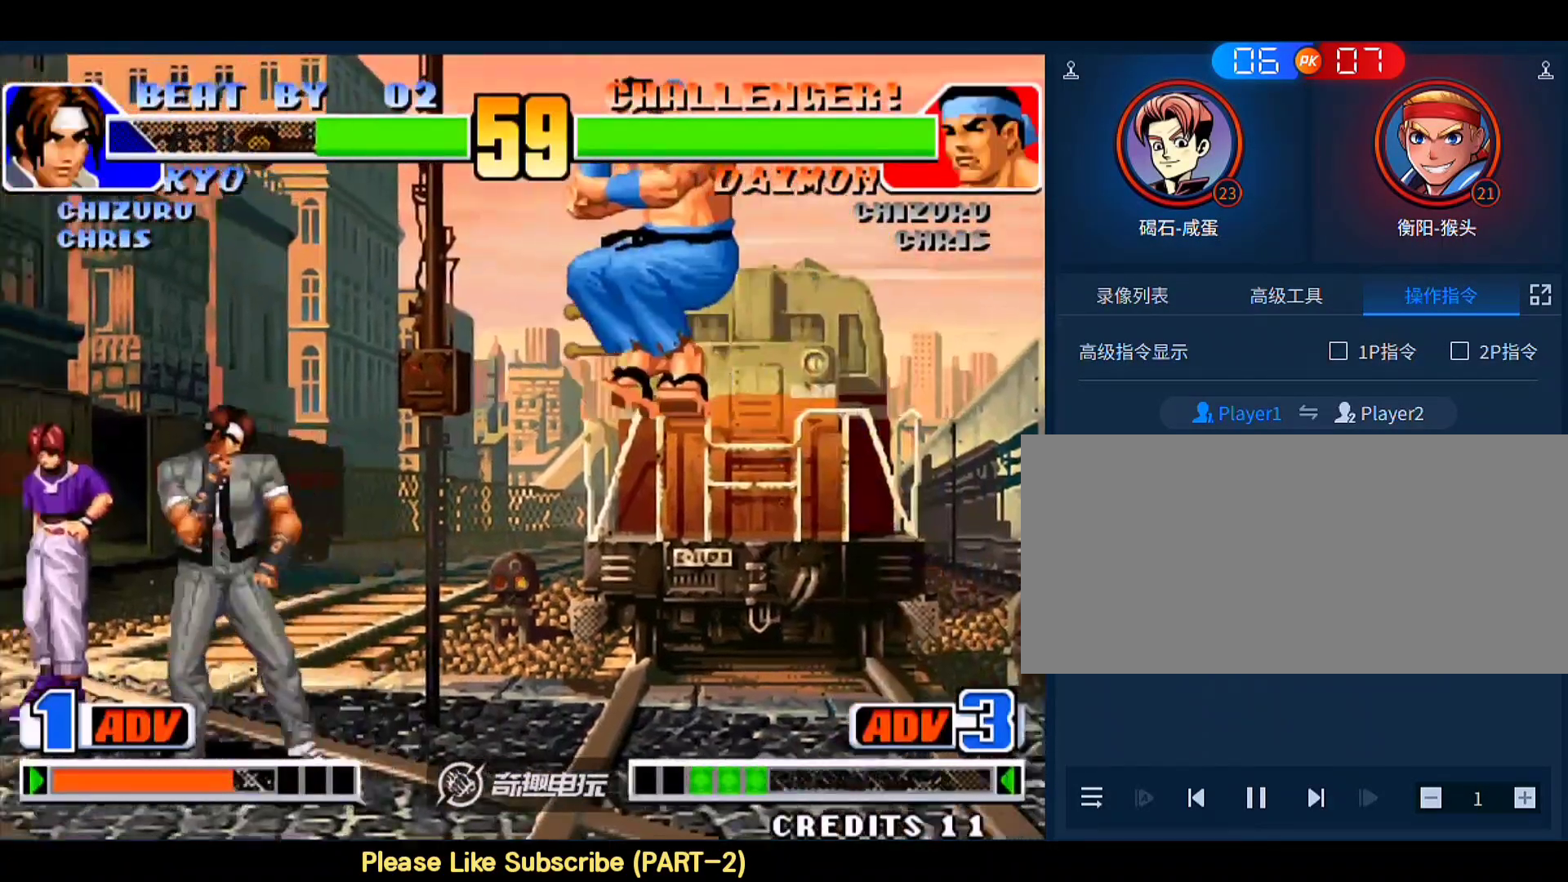
{"buttons": [], "left_stick": "down-left", "events": [[267, "left_stick", "down-left"], [333, "B", "down"], [433, "B", "up"]]}
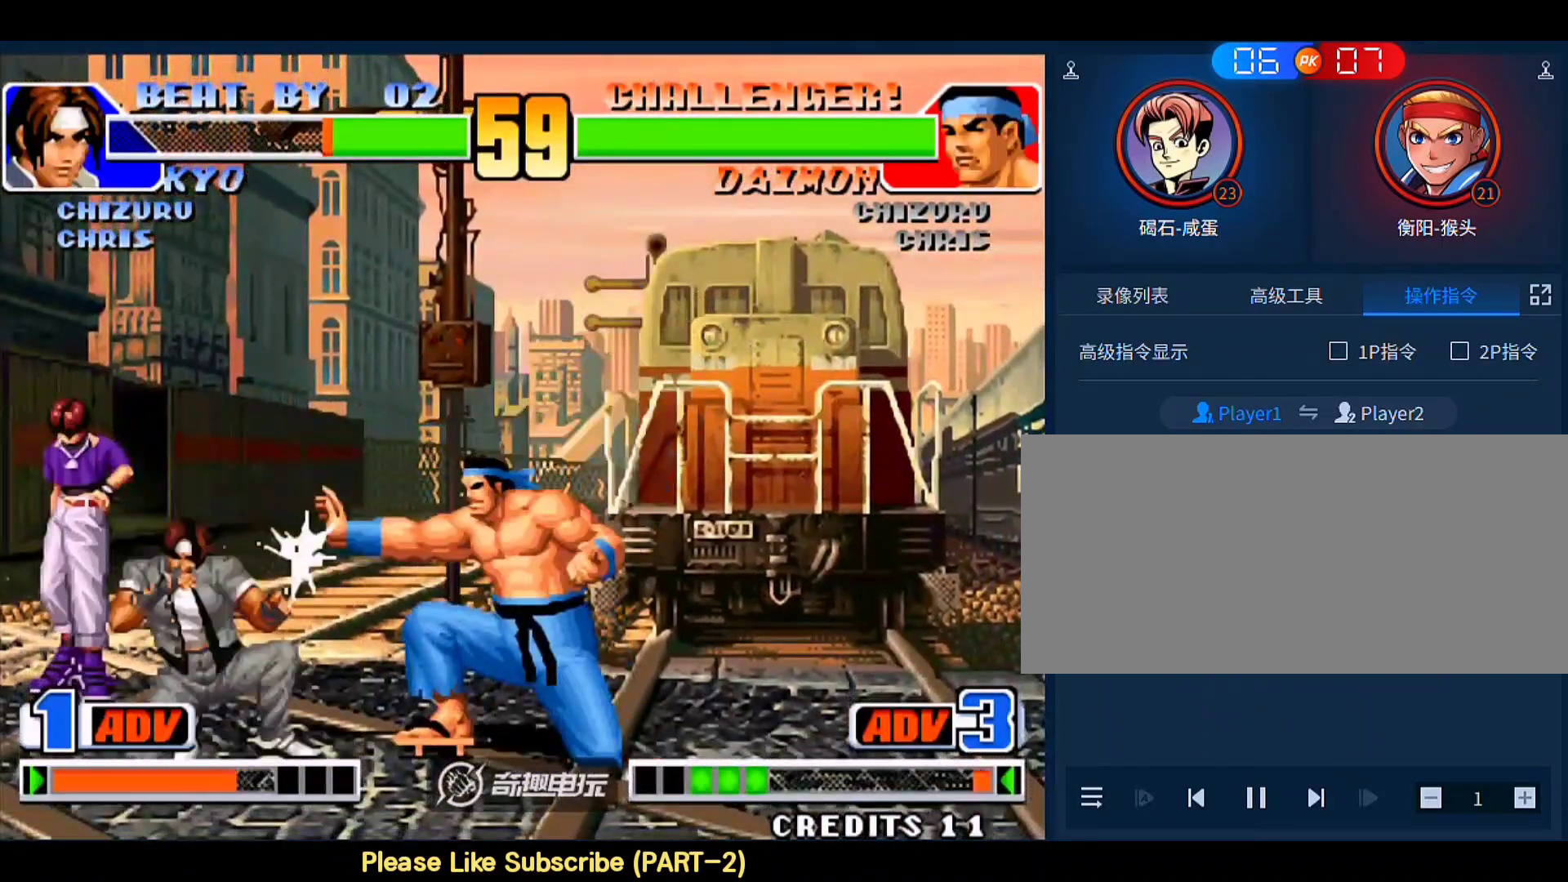
{"buttons": [], "left_stick": "left", "events": [[167, "left_stick", "left"]]}
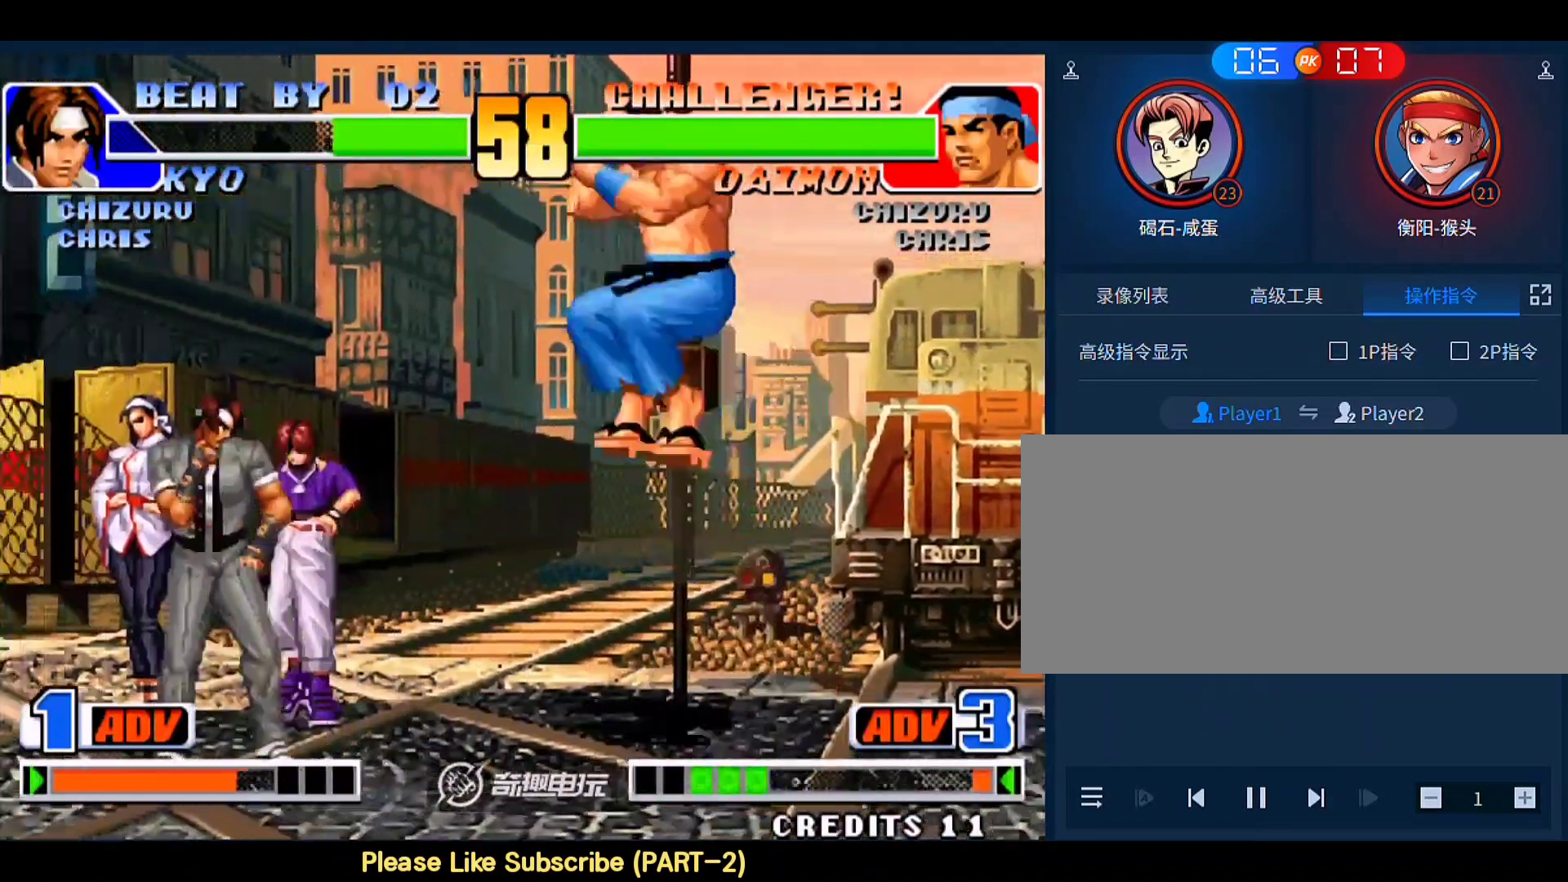
{"buttons": [], "left_stick": "down-left", "events": [[300, "D", "down"], [333, "left_stick", "down-left"], [433, "D", "up"]]}
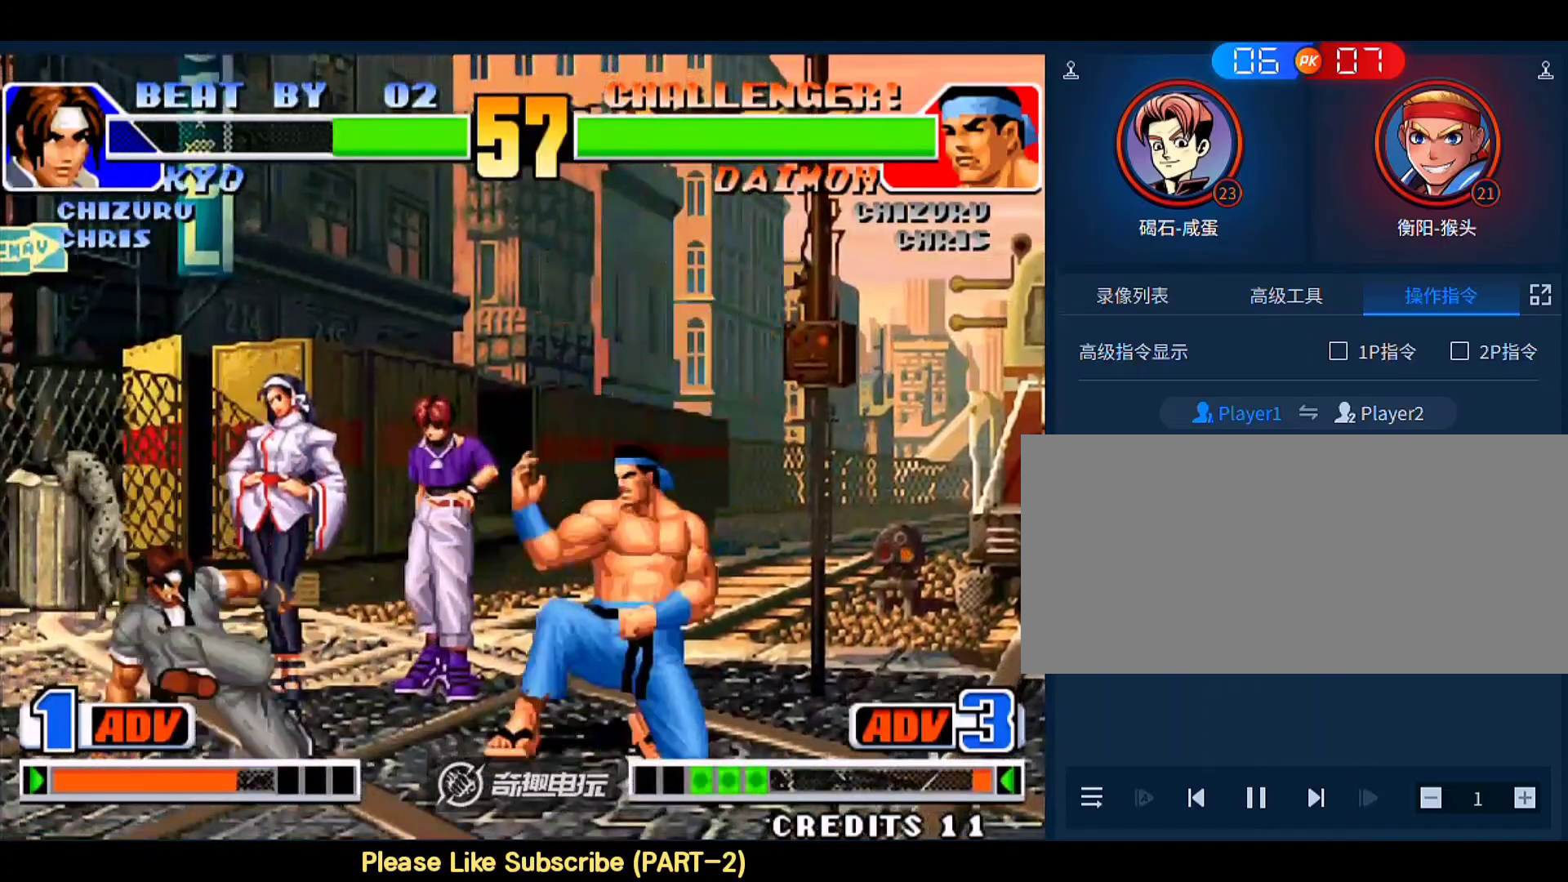
{"buttons": ["D"], "left_stick": "down-left", "events": [[167, "B", "down"], [167, "left_stick", "left"], [367, "D", "down"], [467, "B", "up"], [500, "left_stick", "down-left"]]}
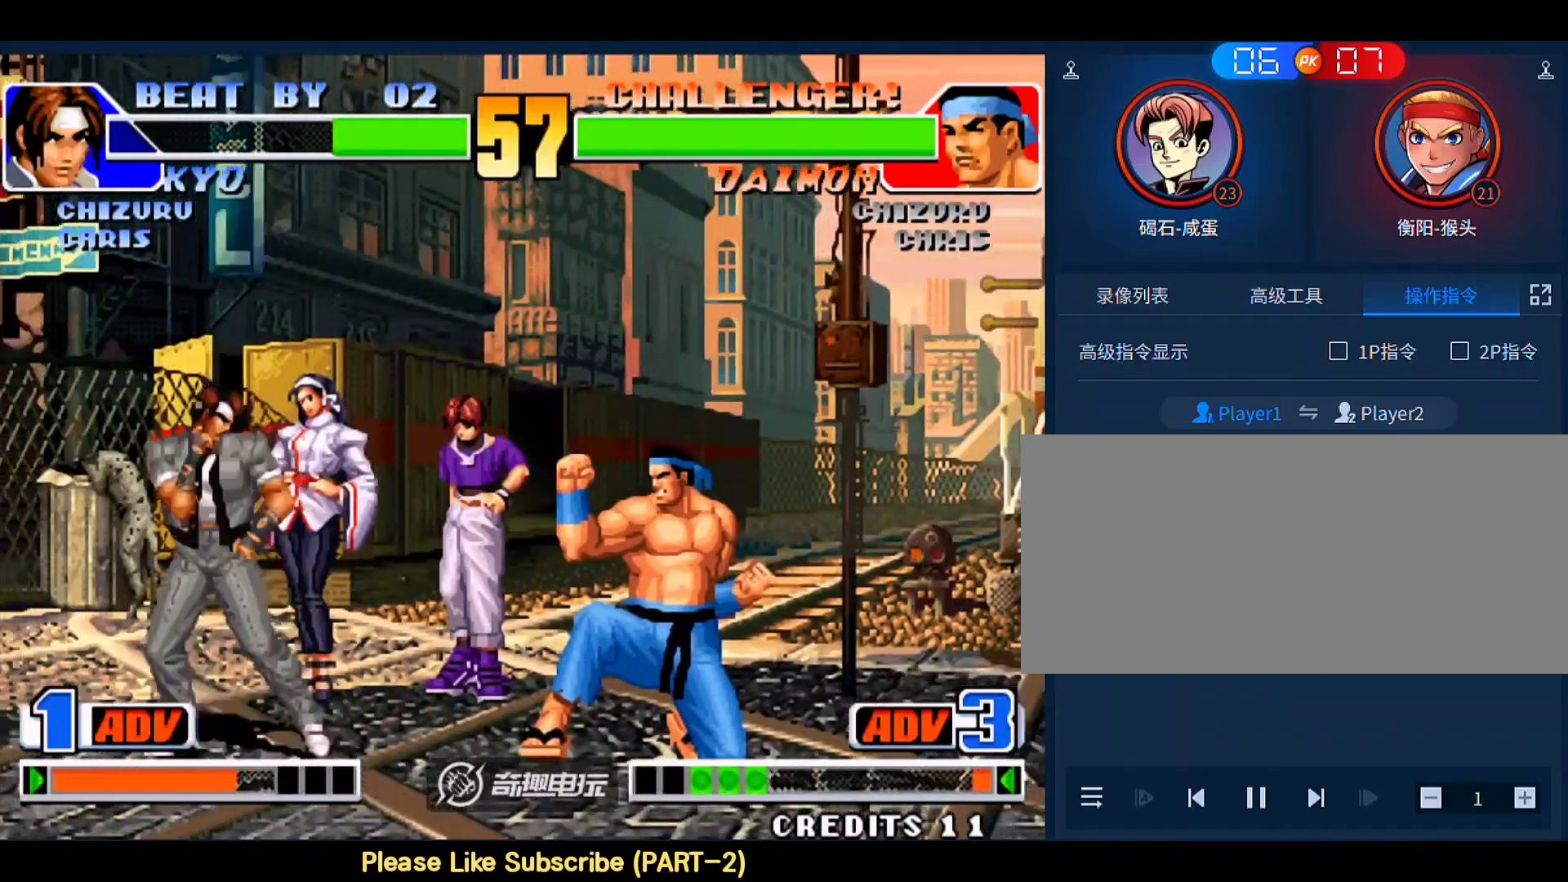
{"buttons": [], "left_stick": "down-left", "events": [[33, "D", "up"]]}
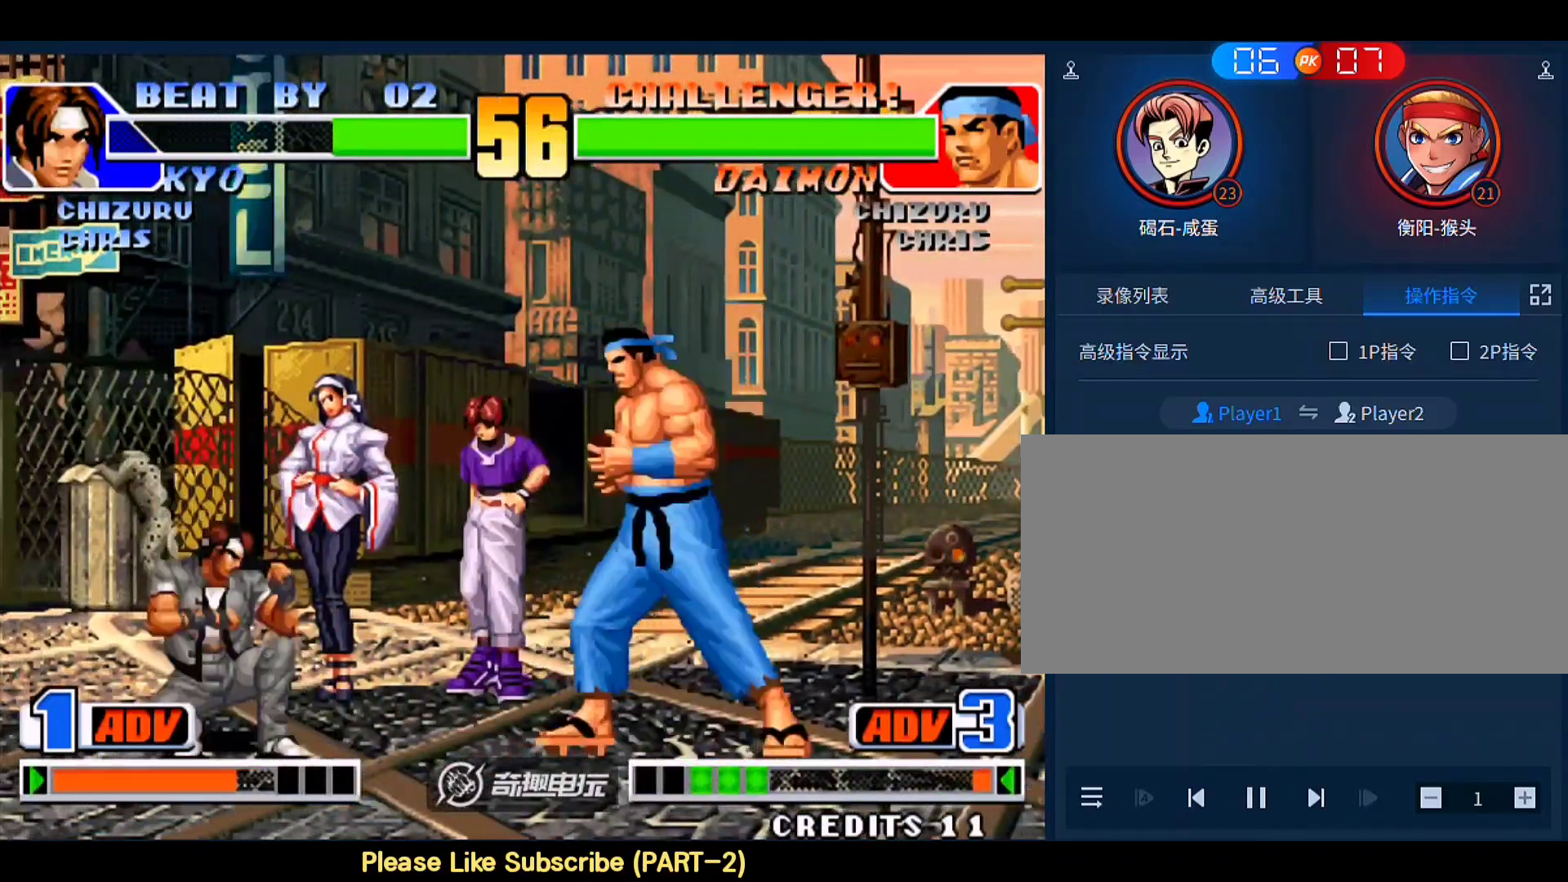
{"buttons": ["C"], "left_stick": "down-right", "events": [[100, "left_stick", "up-right"], [433, "C", "down"], [433, "left_stick", "down-right"]]}
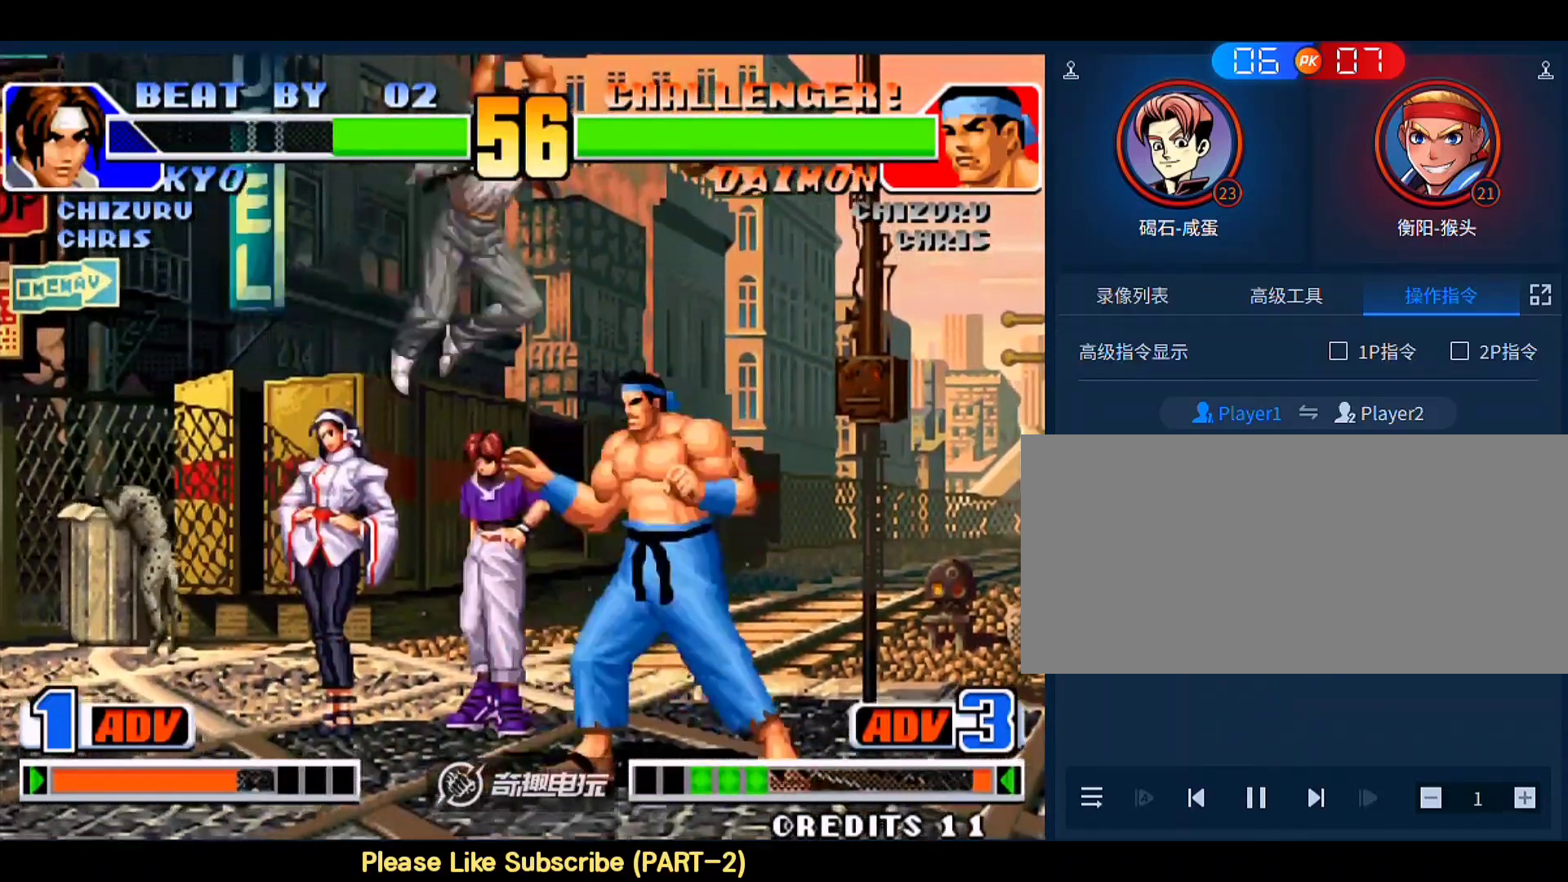
{"buttons": ["C"], "left_stick": "right", "events": [[67, "C", "up"], [133, "left_stick", "center"], [333, "left_stick", "right"], [400, "C", "down"]]}
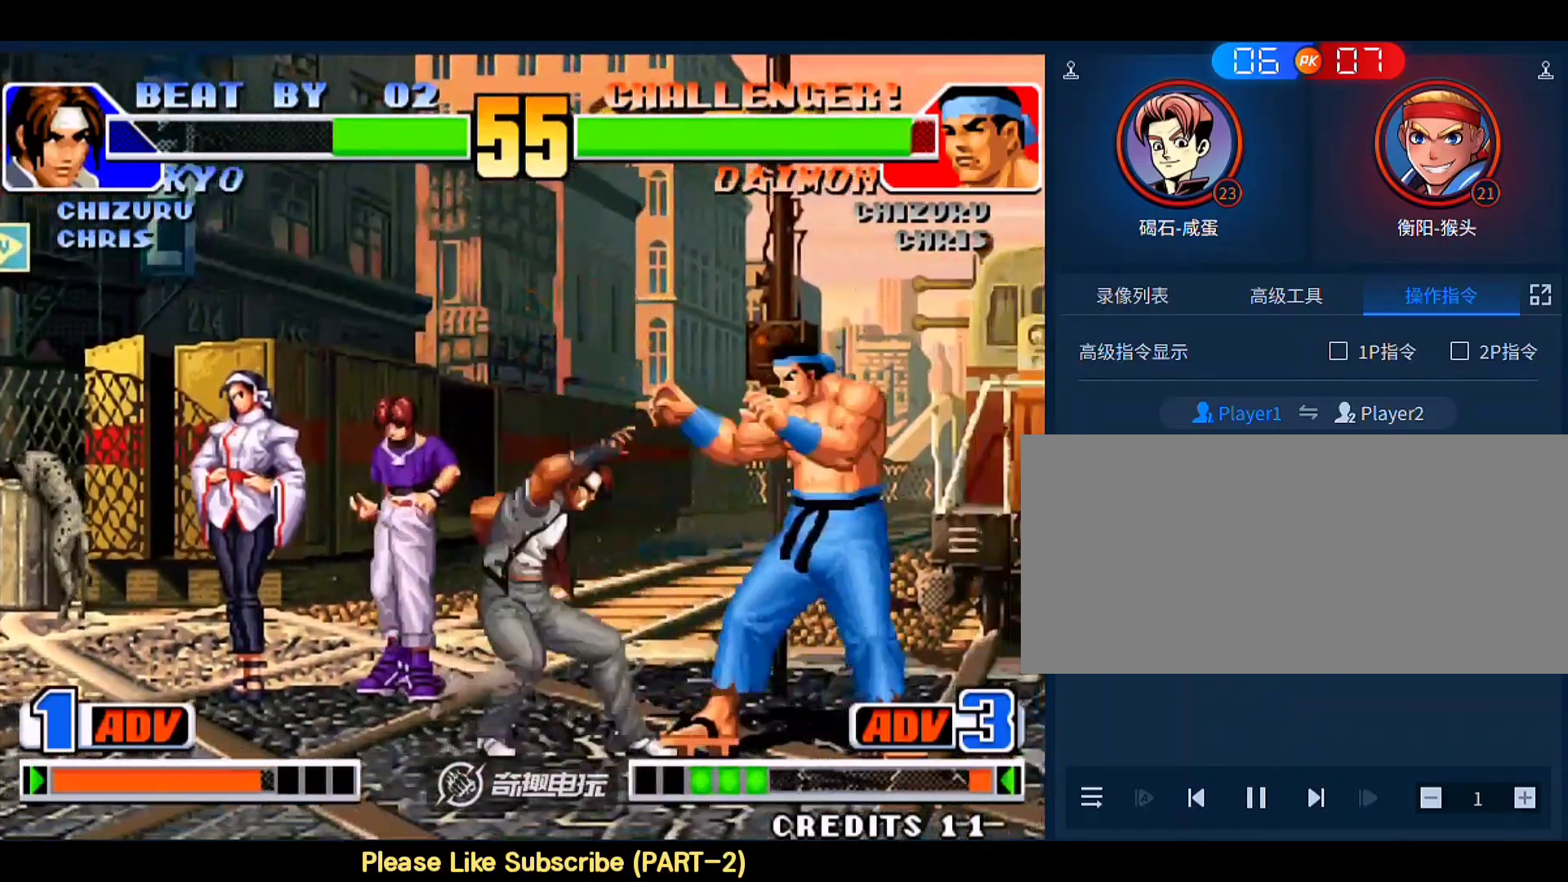
{"buttons": [], "left_stick": "center", "events": [[33, "C", "up"], [67, "left_stick", "down"], [133, "B", "down"], [133, "left_stick", "left"], [200, "left_stick", "down"], [267, "B", "up"], [267, "D", "down"], [267, "left_stick", "down-left"], [467, "D", "up"], [500, "left_stick", "center"]]}
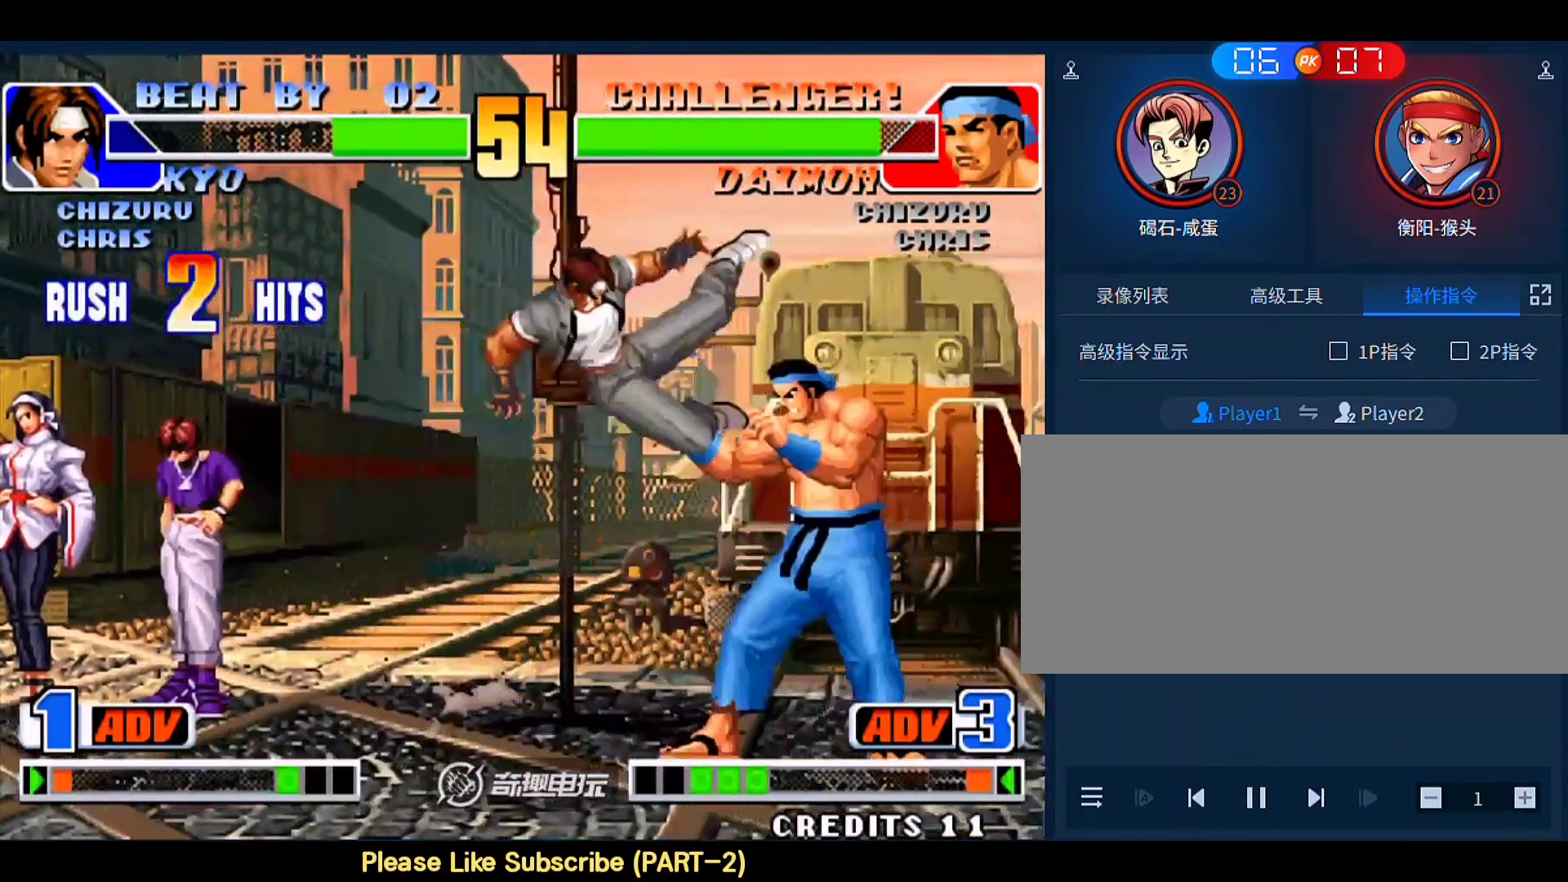
{"buttons": [], "left_stick": "center", "events": [[400, "left_stick", "left"], [467, "left_stick", "center"]]}
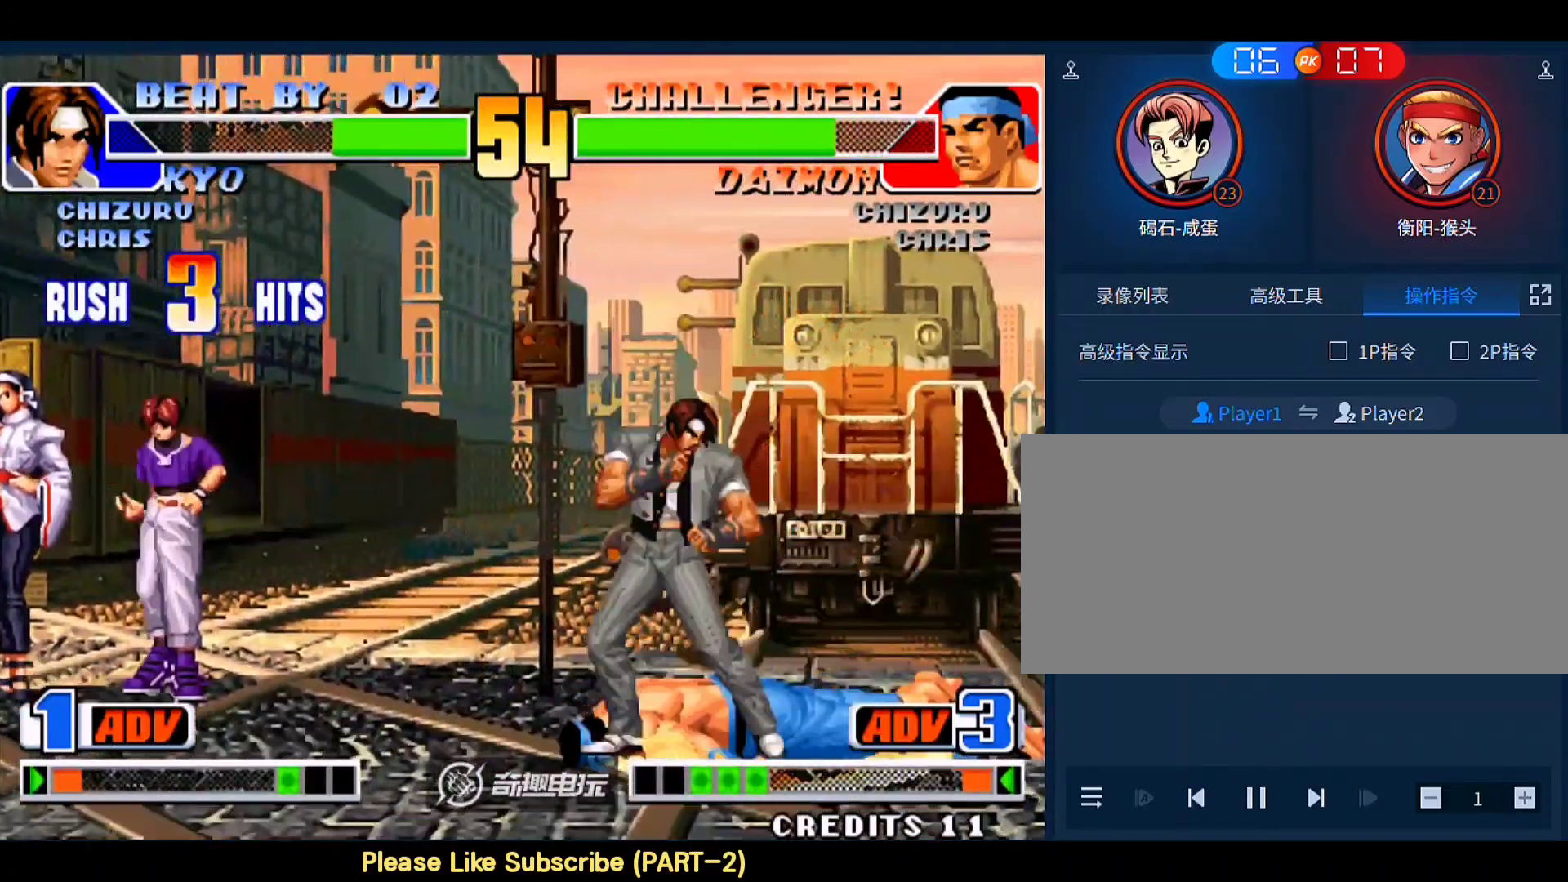
{"buttons": [], "left_stick": "center", "events": [[33, "left_stick", "up-left"], [100, "left_stick", "center"], [433, "left_stick", "right"], [500, "left_stick", "center"]]}
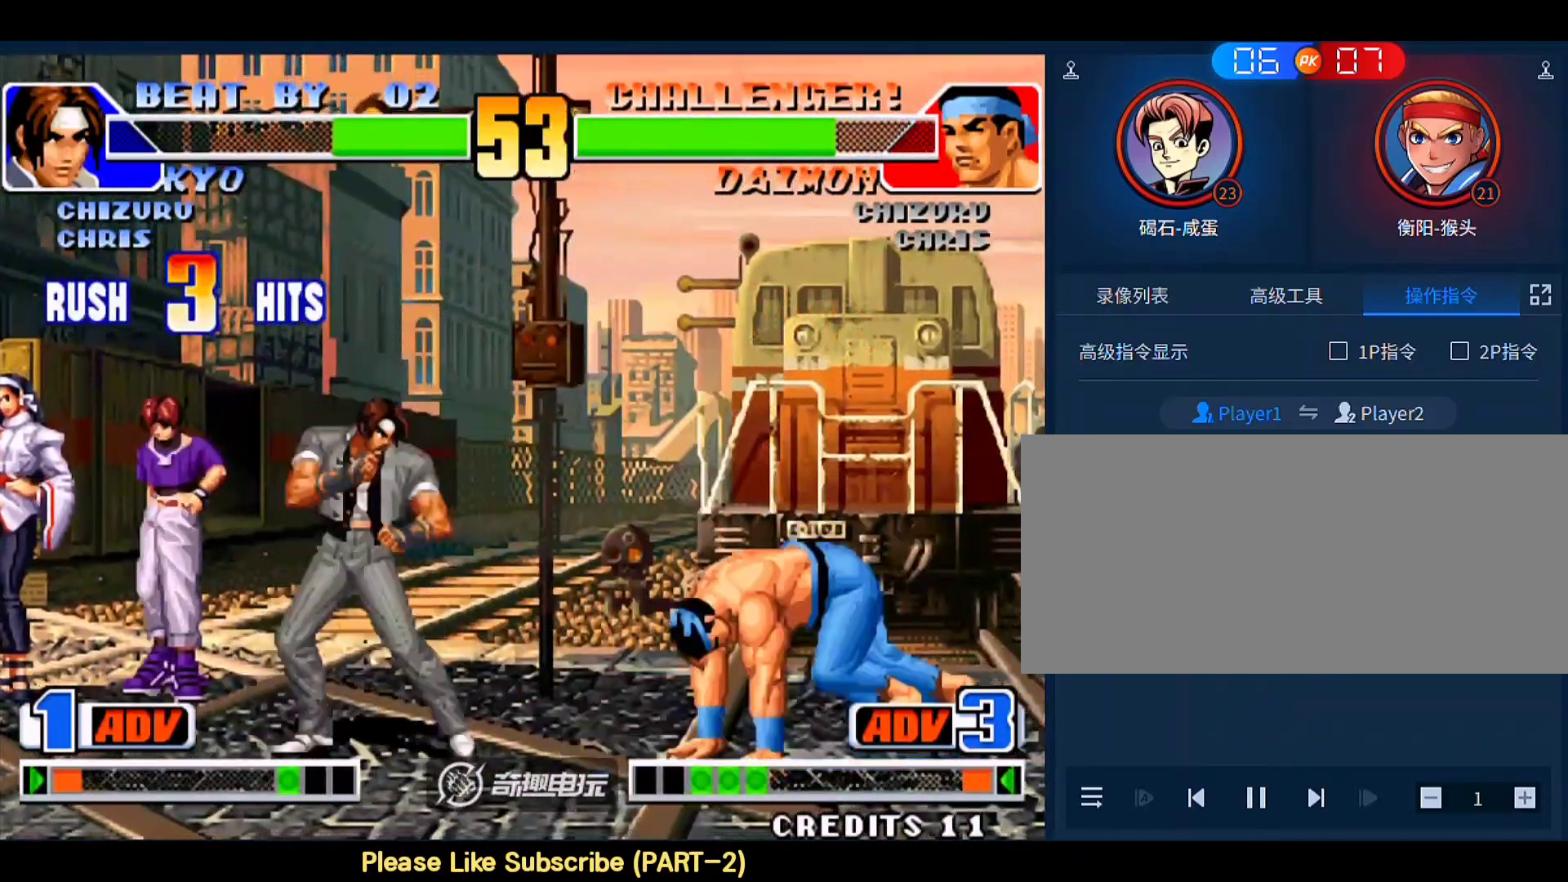
{"buttons": ["C"], "left_stick": "down-right", "events": [[33, "left_stick", "right"], [133, "left_stick", "down-right"], [233, "left_stick", "up-right"], [333, "left_stick", "down-right"], [400, "C", "down"]]}
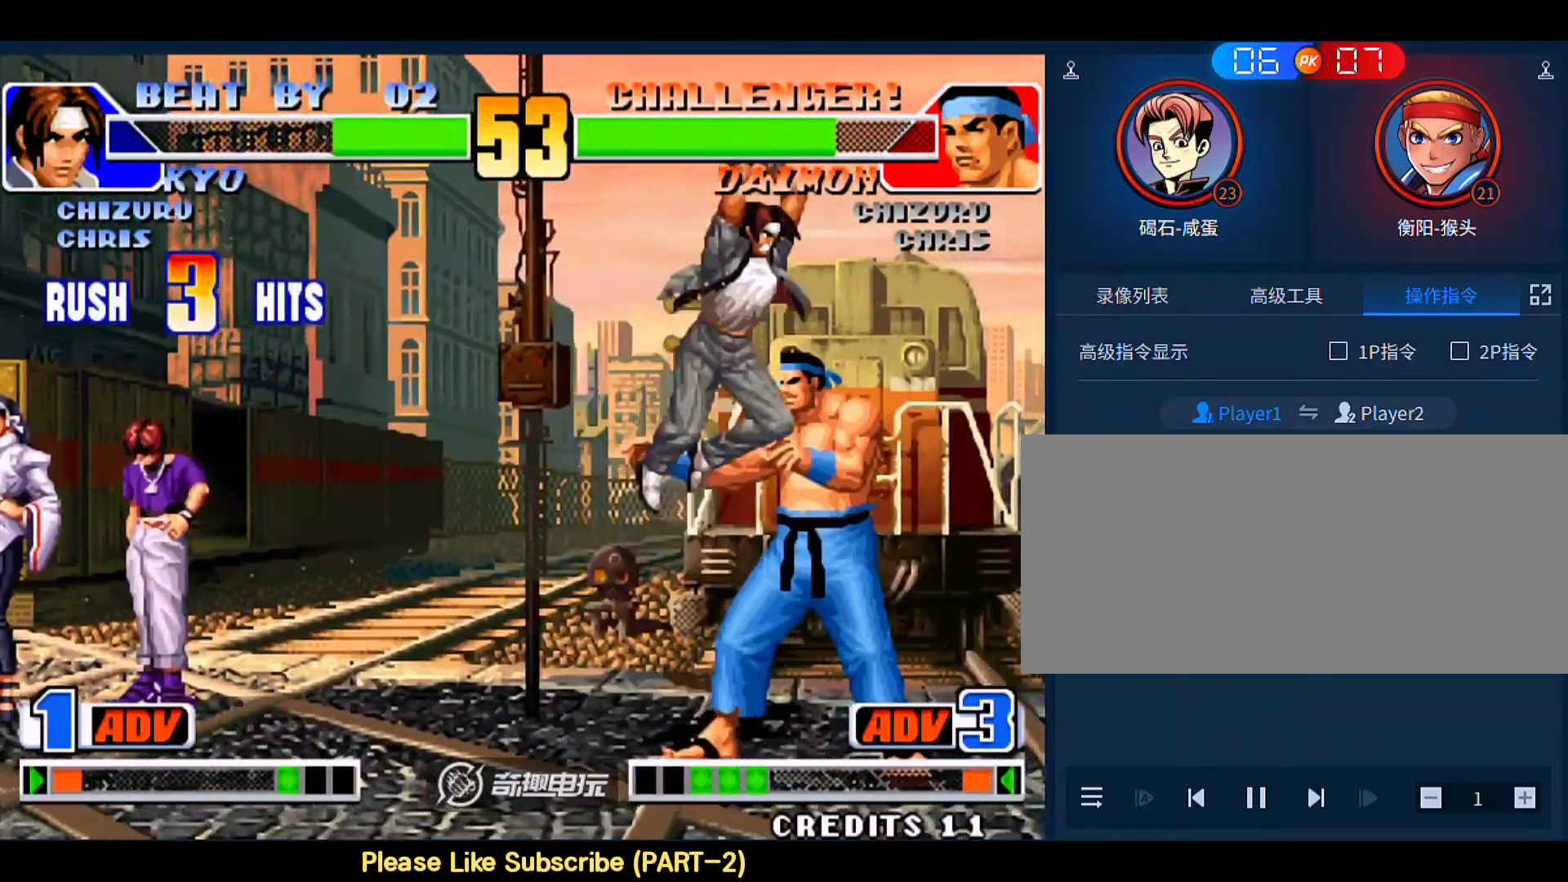
{"buttons": [], "left_stick": "center", "events": [[67, "C", "up"], [167, "left_stick", "right"], [300, "left_stick", "center"], [367, "C", "down"], [500, "C", "up"]]}
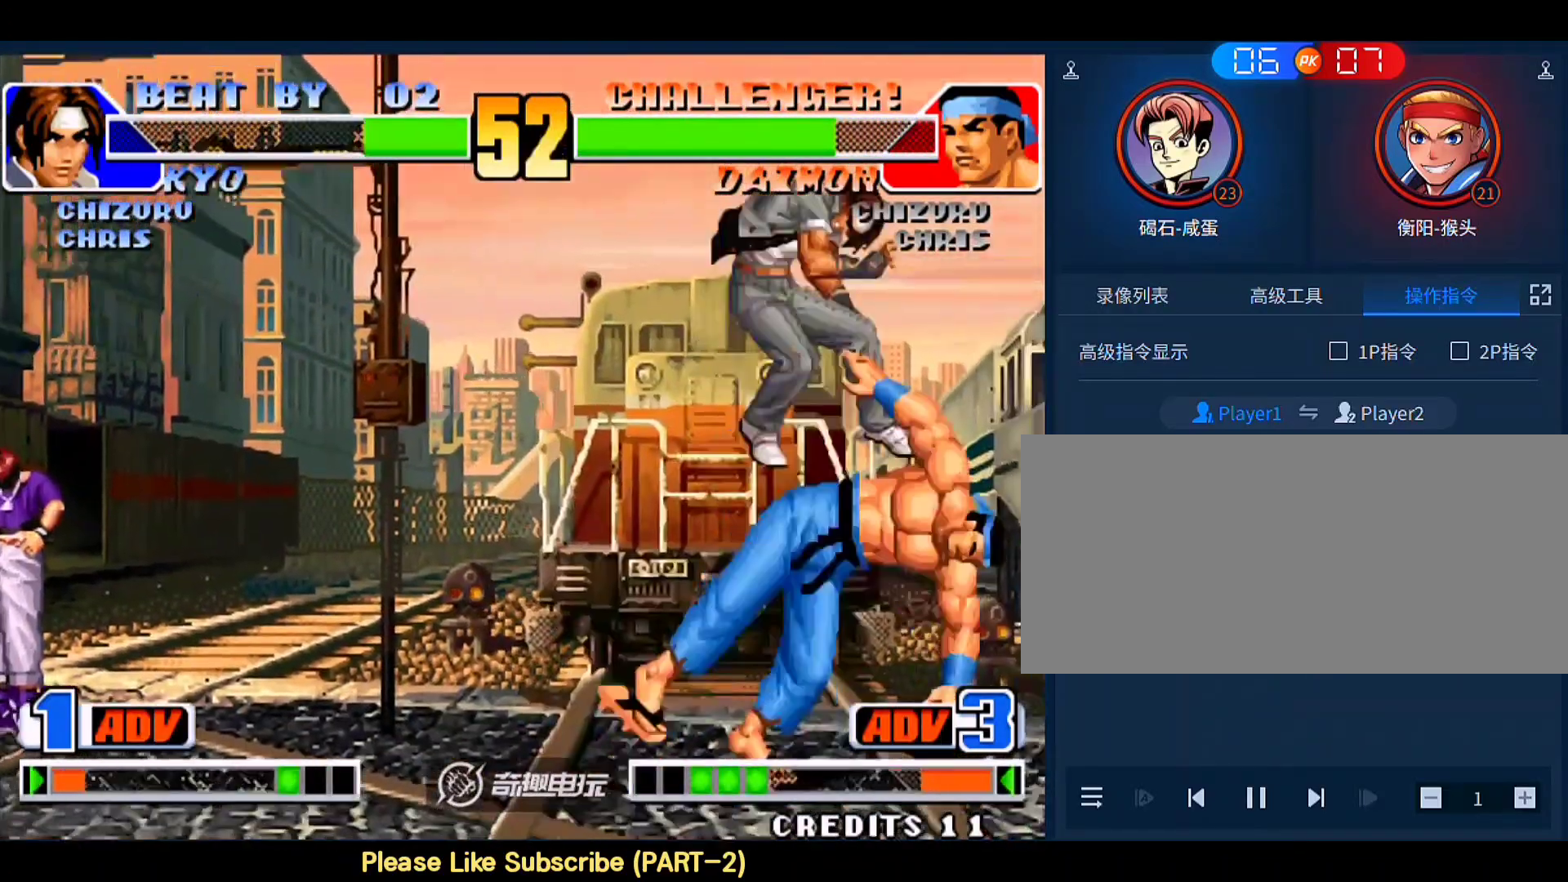
{"buttons": [], "left_stick": "down-right", "events": [[400, "left_stick", "down-right"]]}
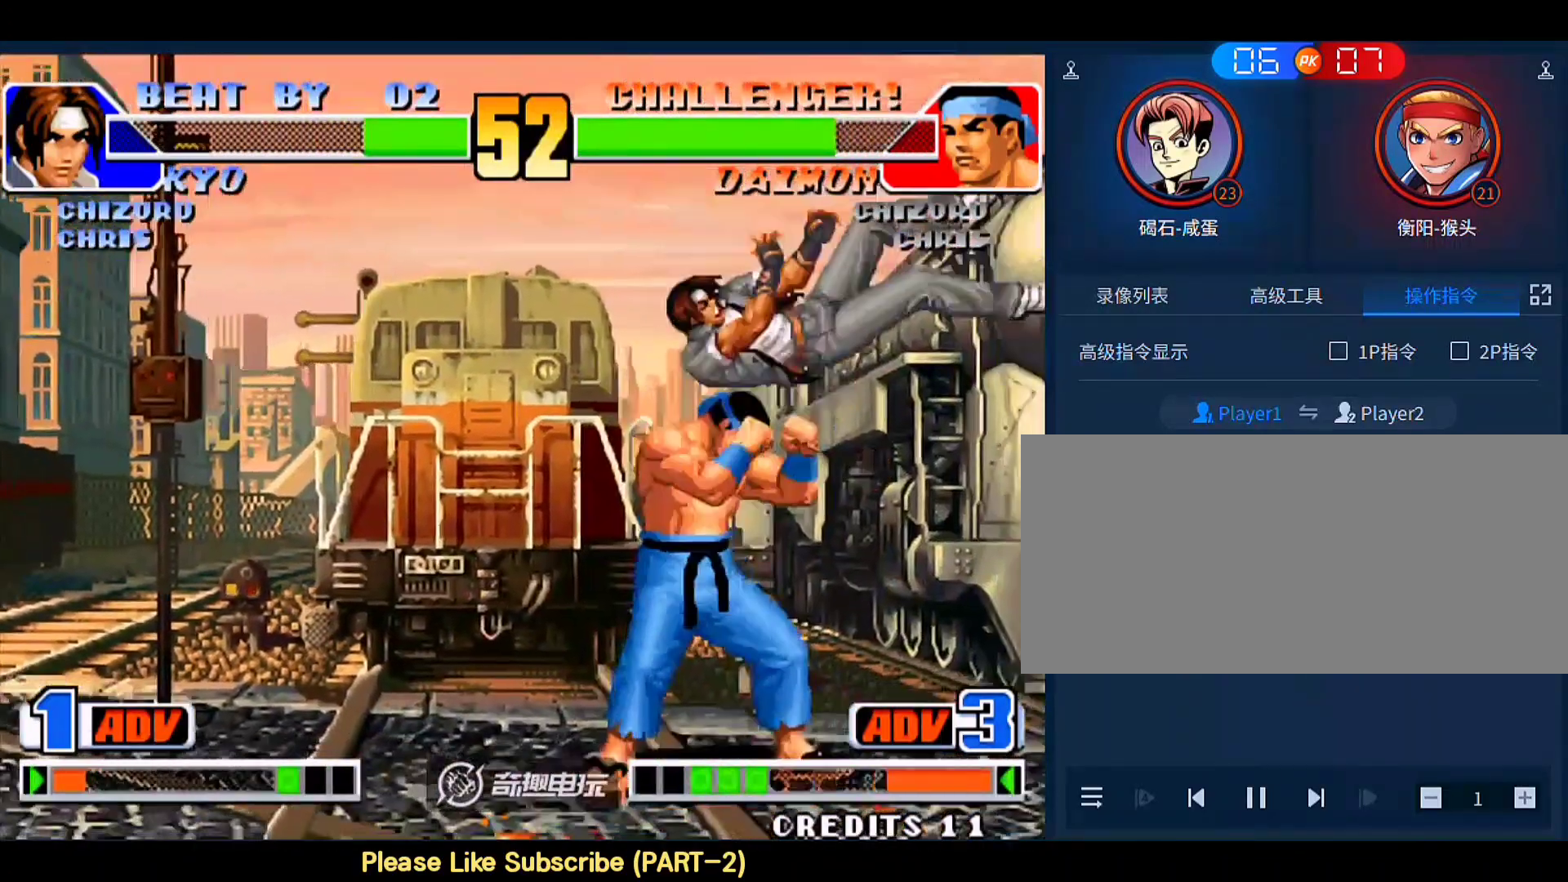
{"buttons": [], "left_stick": "down-right", "events": [[100, "A", "down"], [100, "B", "down"], [167, "A", "up"], [167, "B", "up"]]}
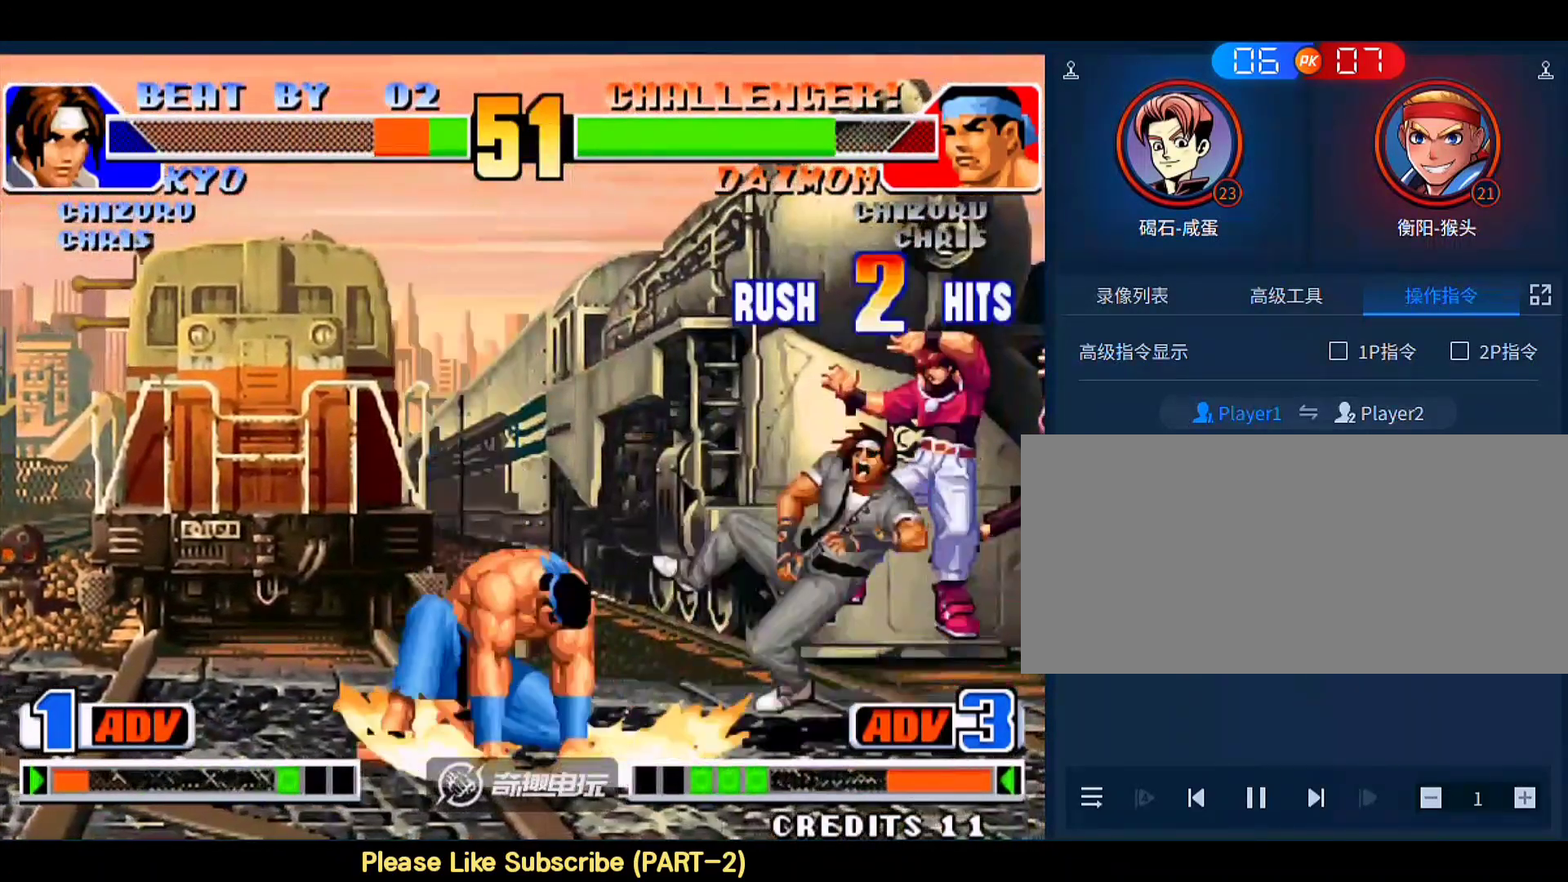
{"buttons": [], "left_stick": "center", "events": [[200, "left_stick", "center"]]}
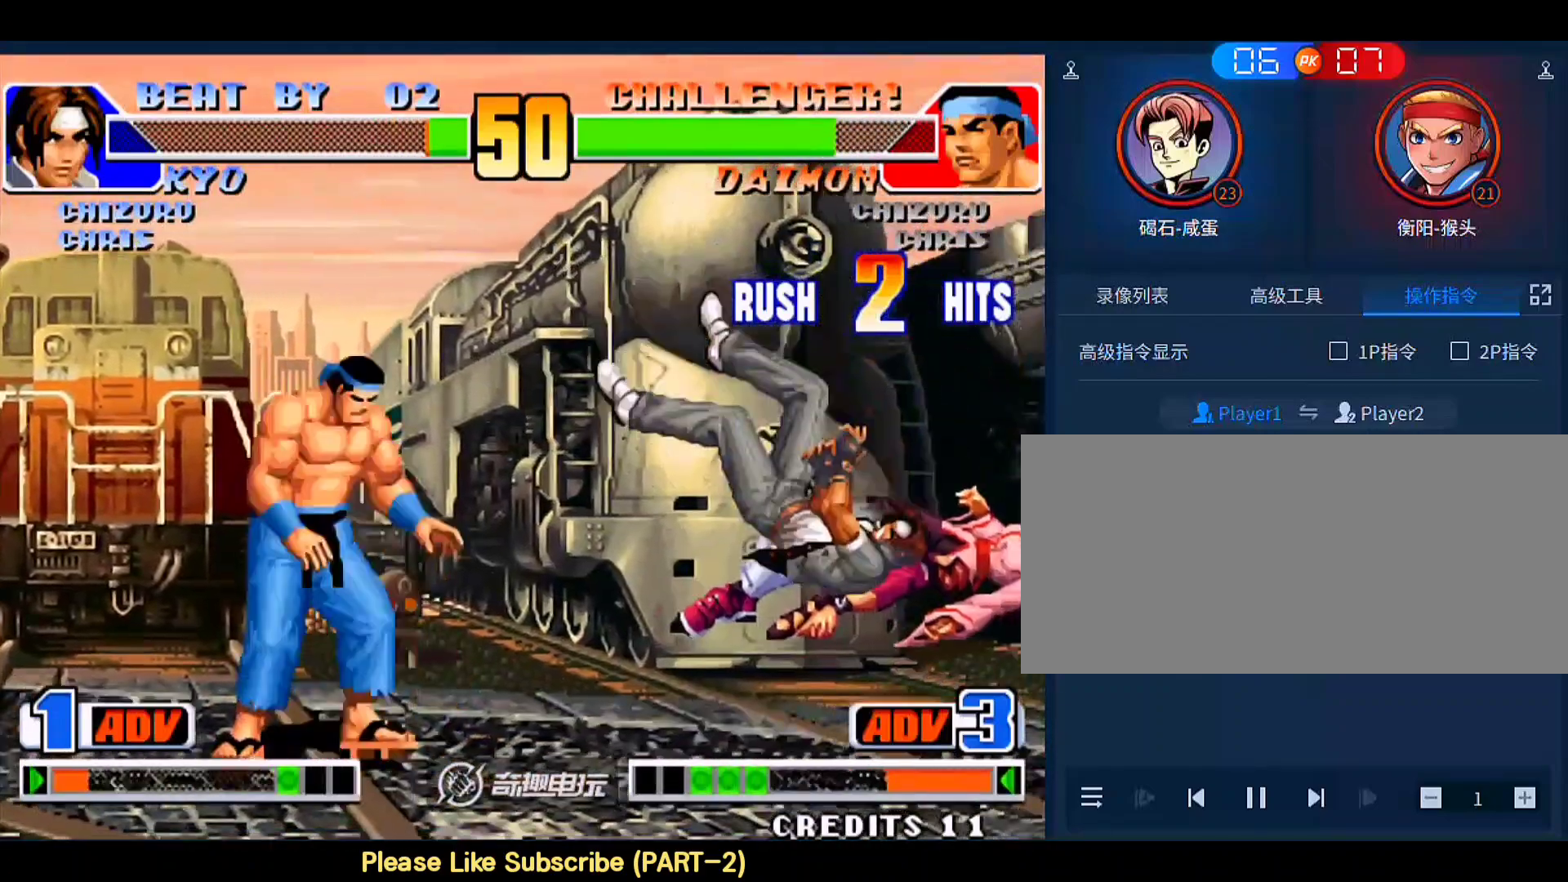
{"buttons": [], "left_stick": "right", "events": [[33, "A", "down"], [33, "B", "down"], [100, "A", "up"], [100, "B", "up"], [400, "left_stick", "down"], [467, "left_stick", "right"]]}
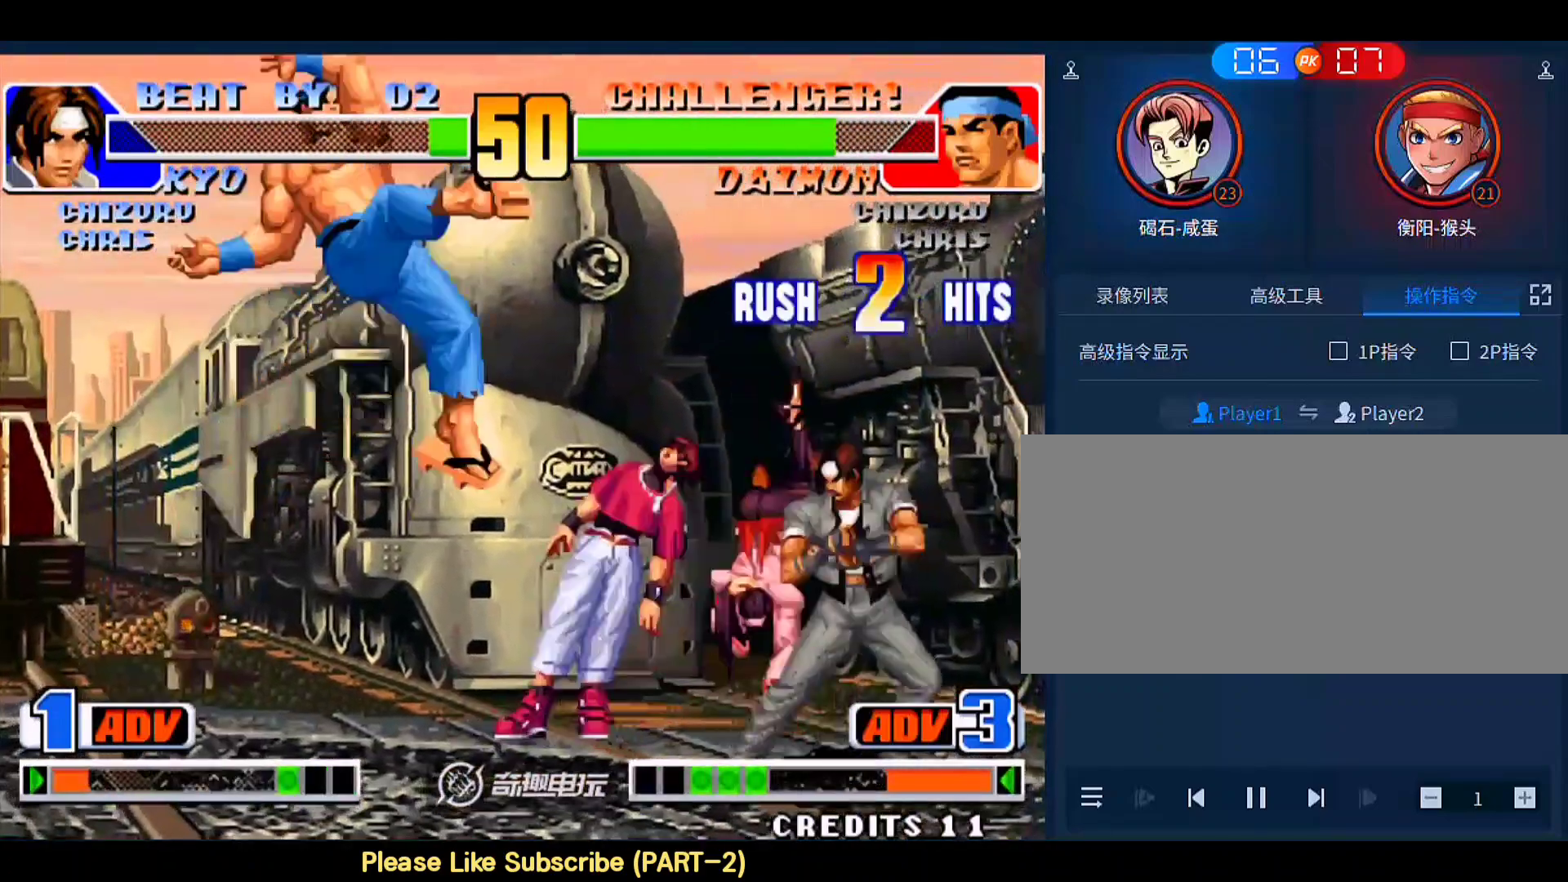
{"buttons": [], "left_stick": "center", "events": [[300, "left_stick", "up-left"], [433, "left_stick", "center"]]}
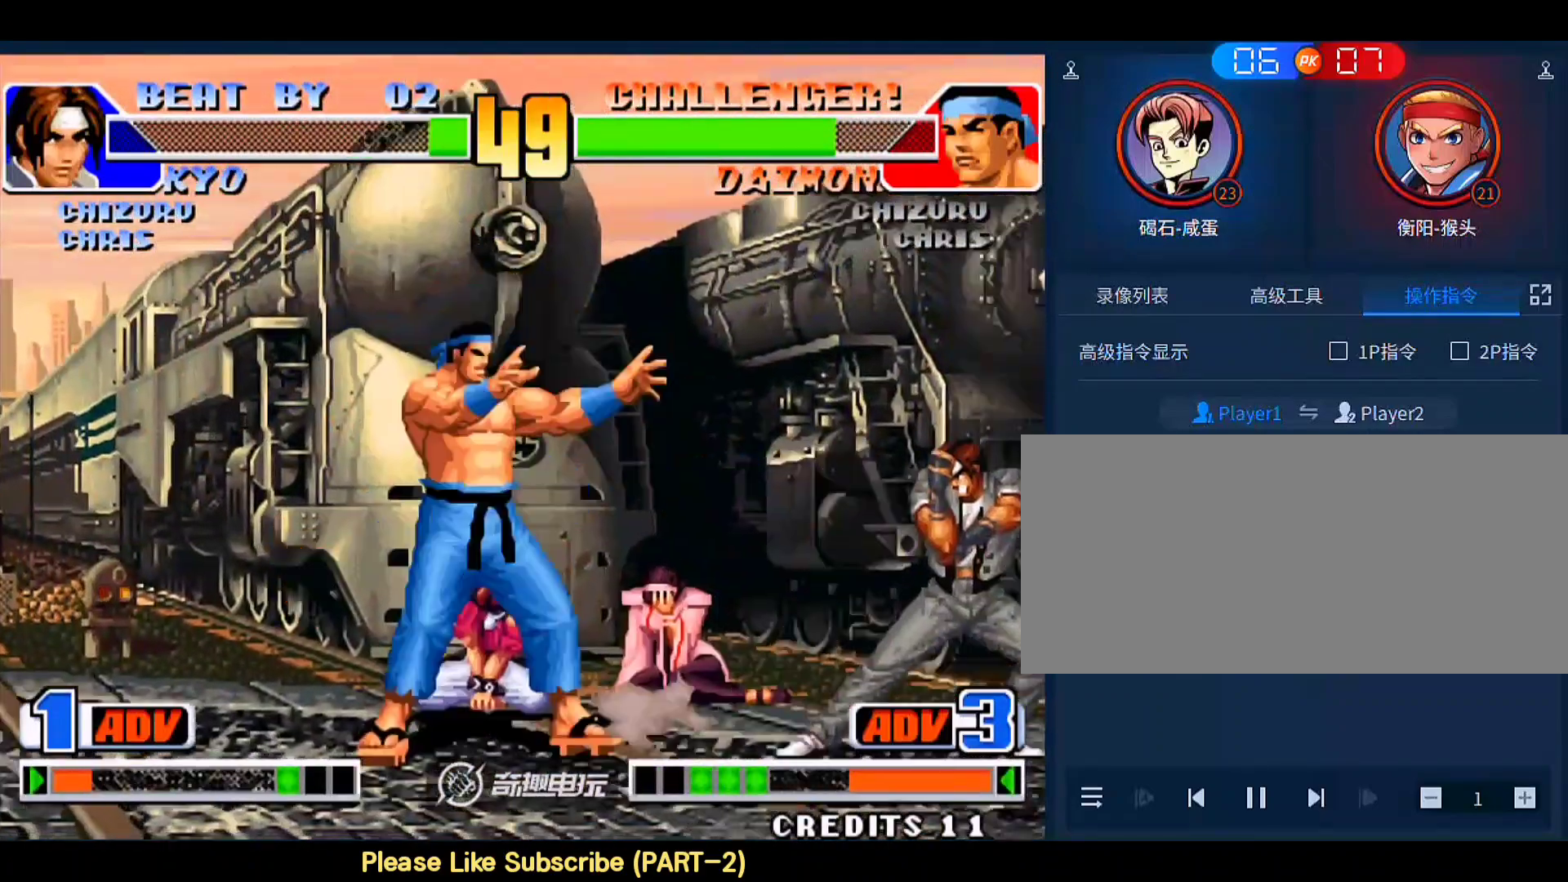
{"buttons": [], "left_stick": "up-left", "events": [[167, "left_stick", "down"], [233, "left_stick", "up-left"]]}
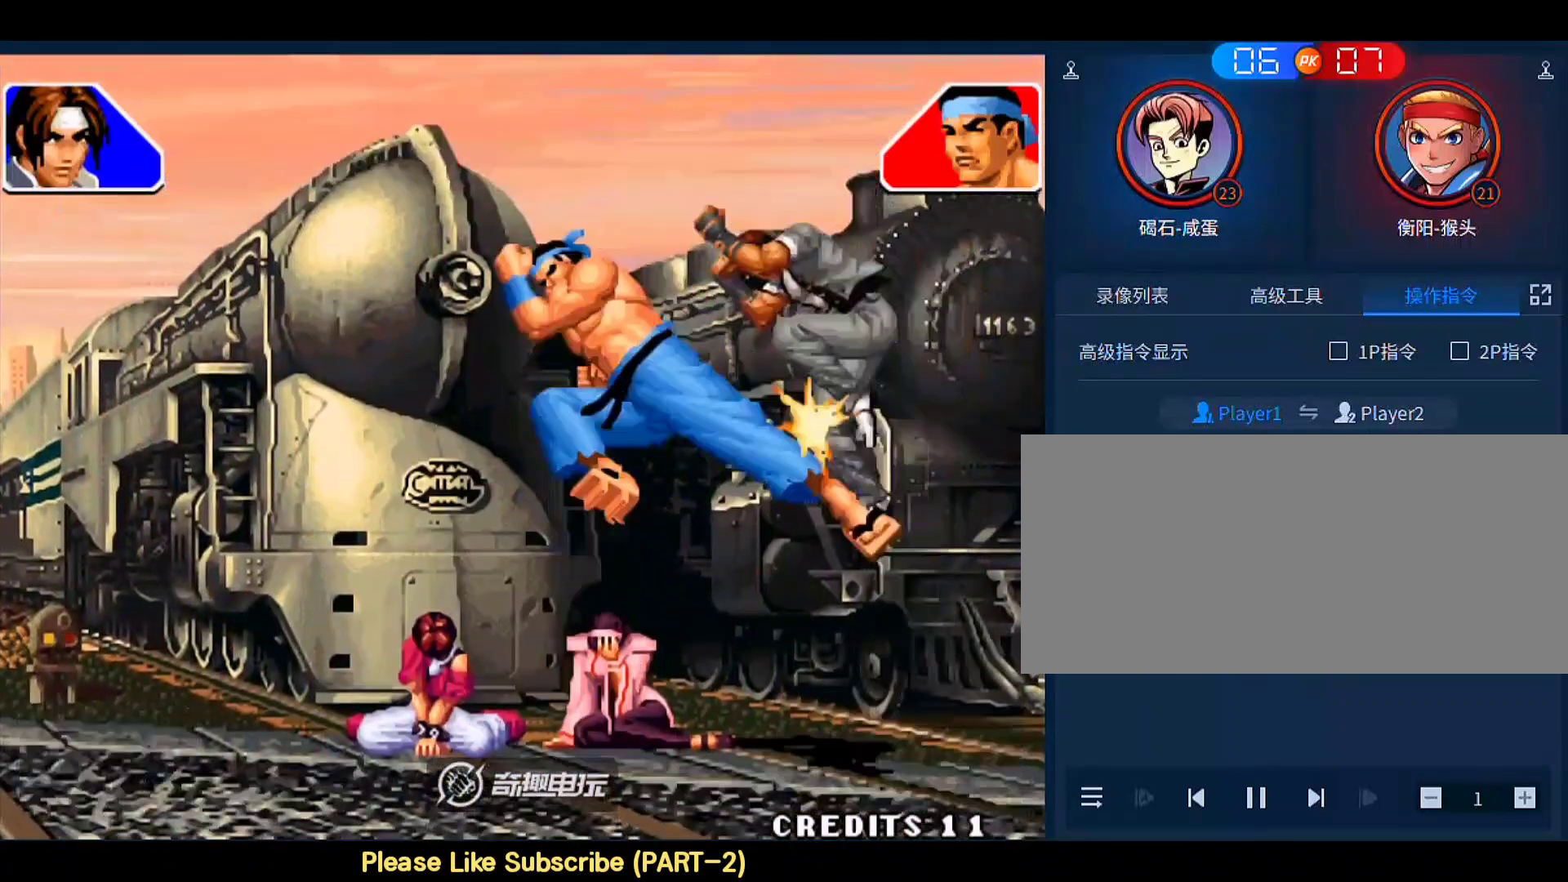
{"buttons": ["A", "B", "C"], "left_stick": "center", "events": [[67, "B", "down"], [200, "B", "up"], [200, "left_stick", "left"], [300, "left_stick", "center"], [500, "A", "down"], [500, "B", "down"], [500, "C", "down"]]}
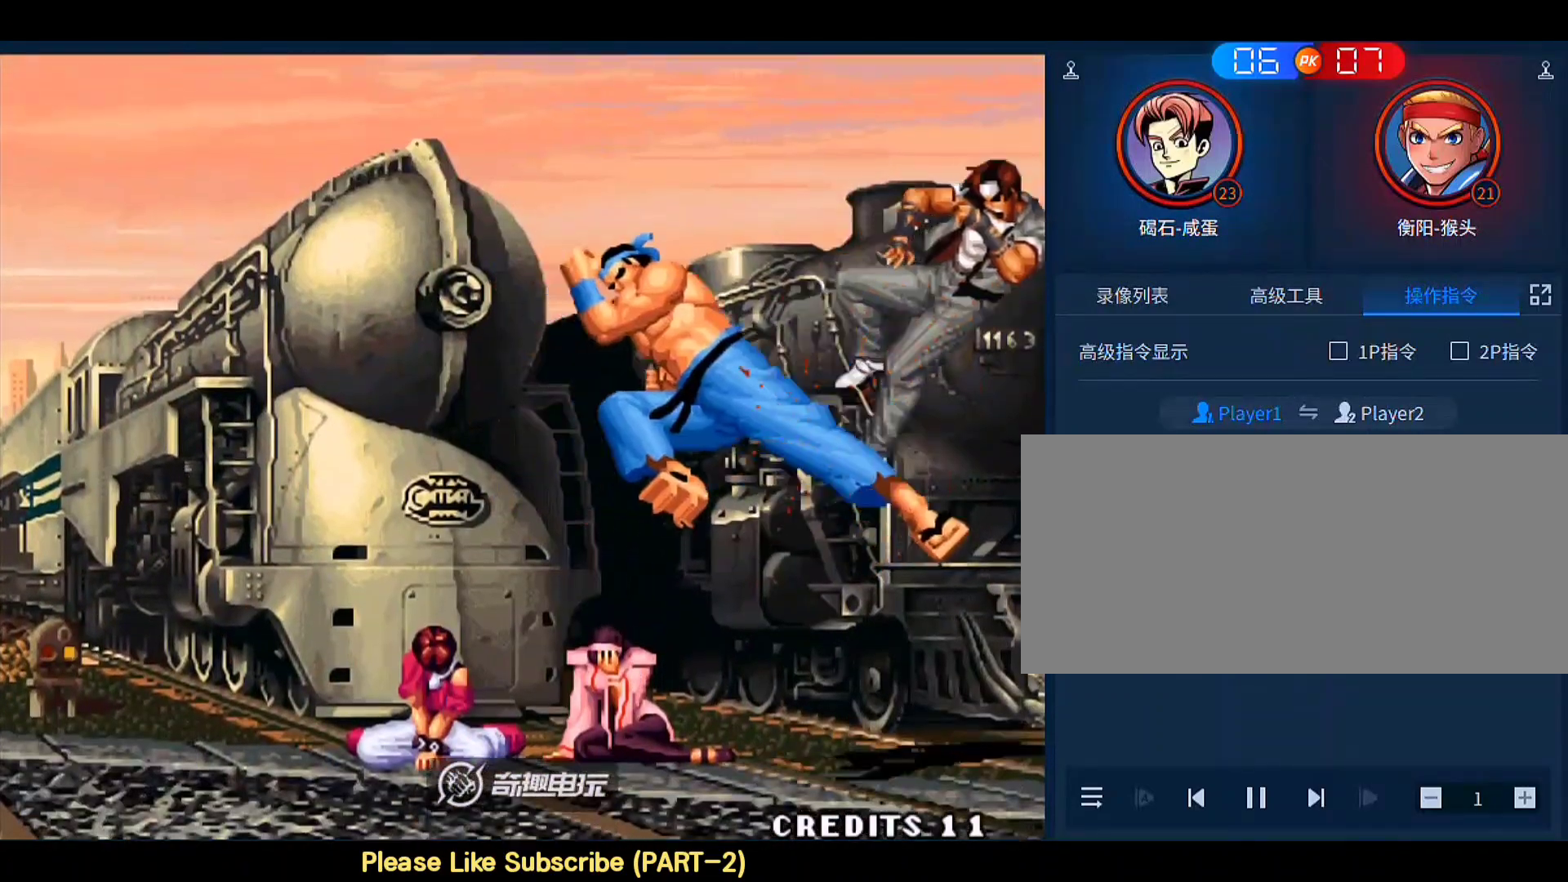
{"buttons": [], "left_stick": "center", "events": [[67, "D", "down"], [333, "A", "up"], [333, "B", "up"], [367, "B", "down"], [400, "B", "up"], [400, "D", "up"], [433, "C", "up"]]}
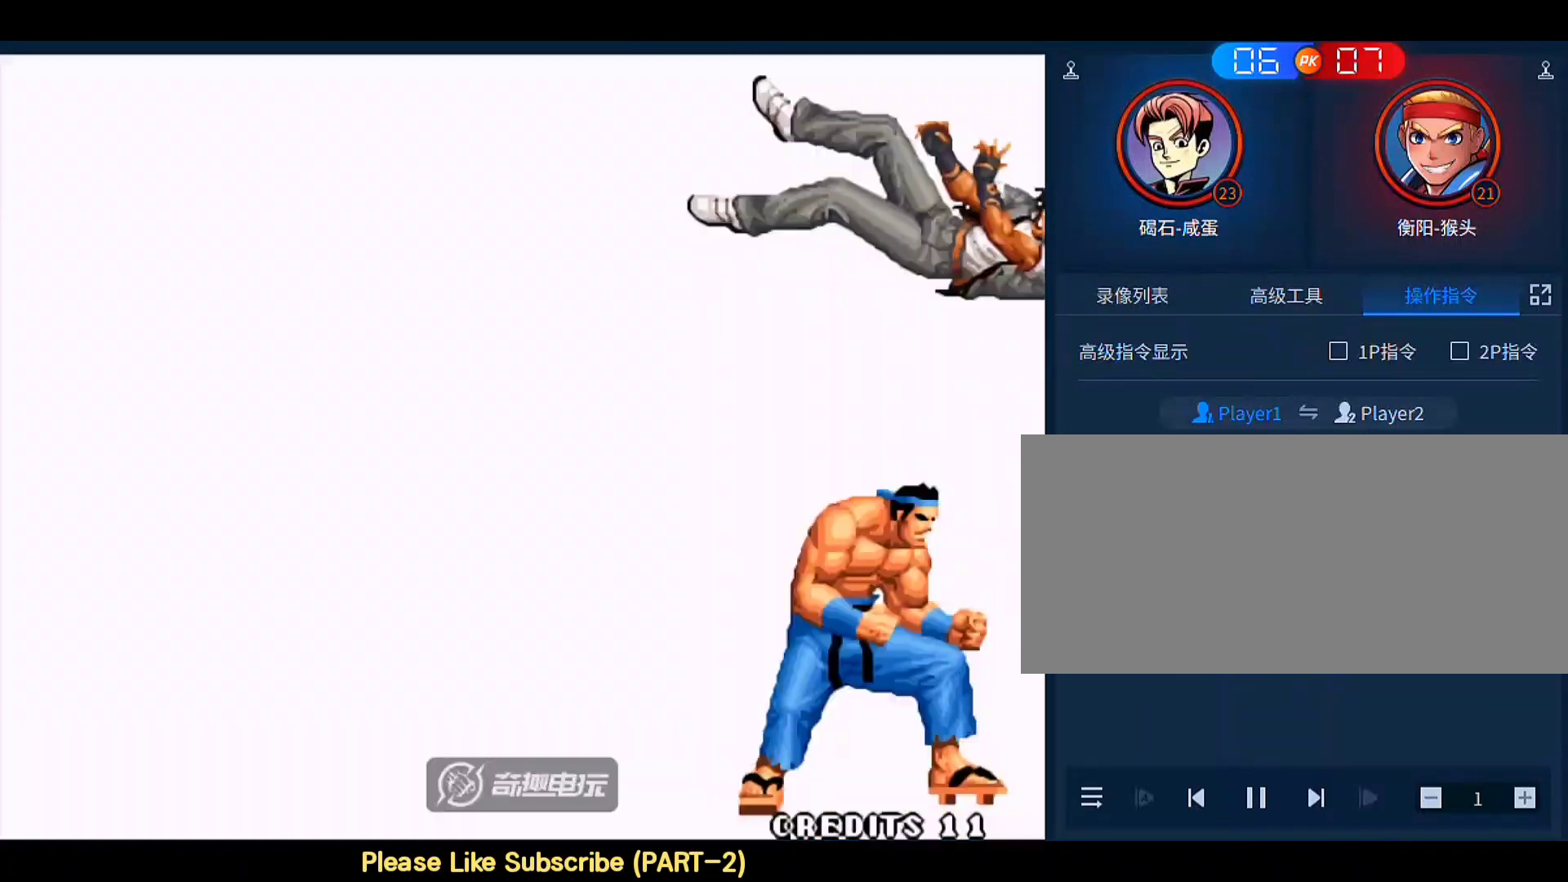
{"buttons": [], "left_stick": "down", "events": [[300, "left_stick", "down"]]}
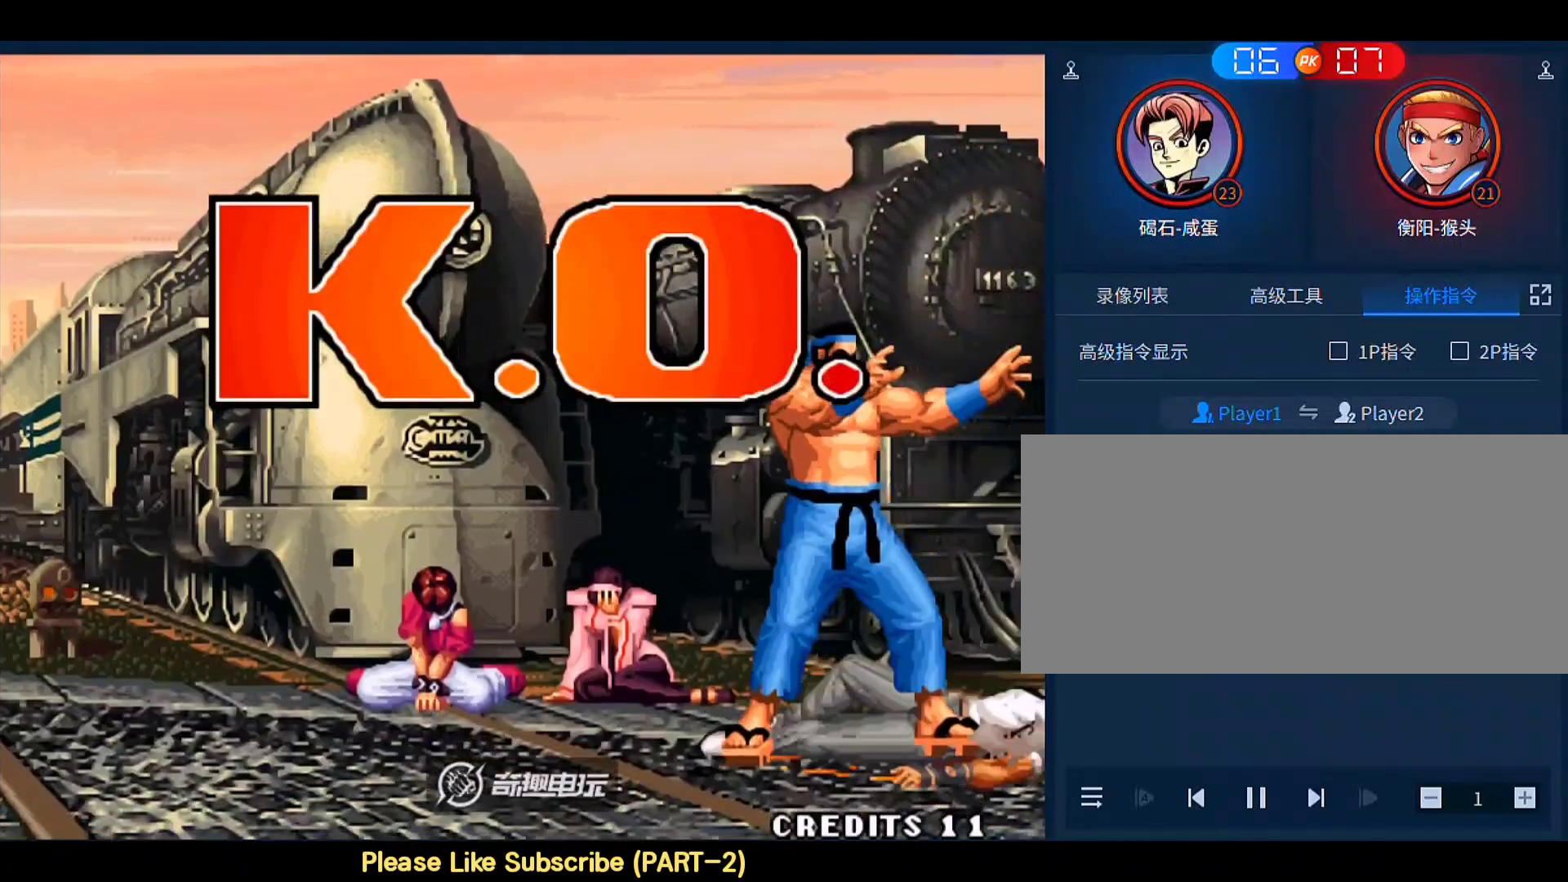
{"buttons": [], "left_stick": "down", "events": []}
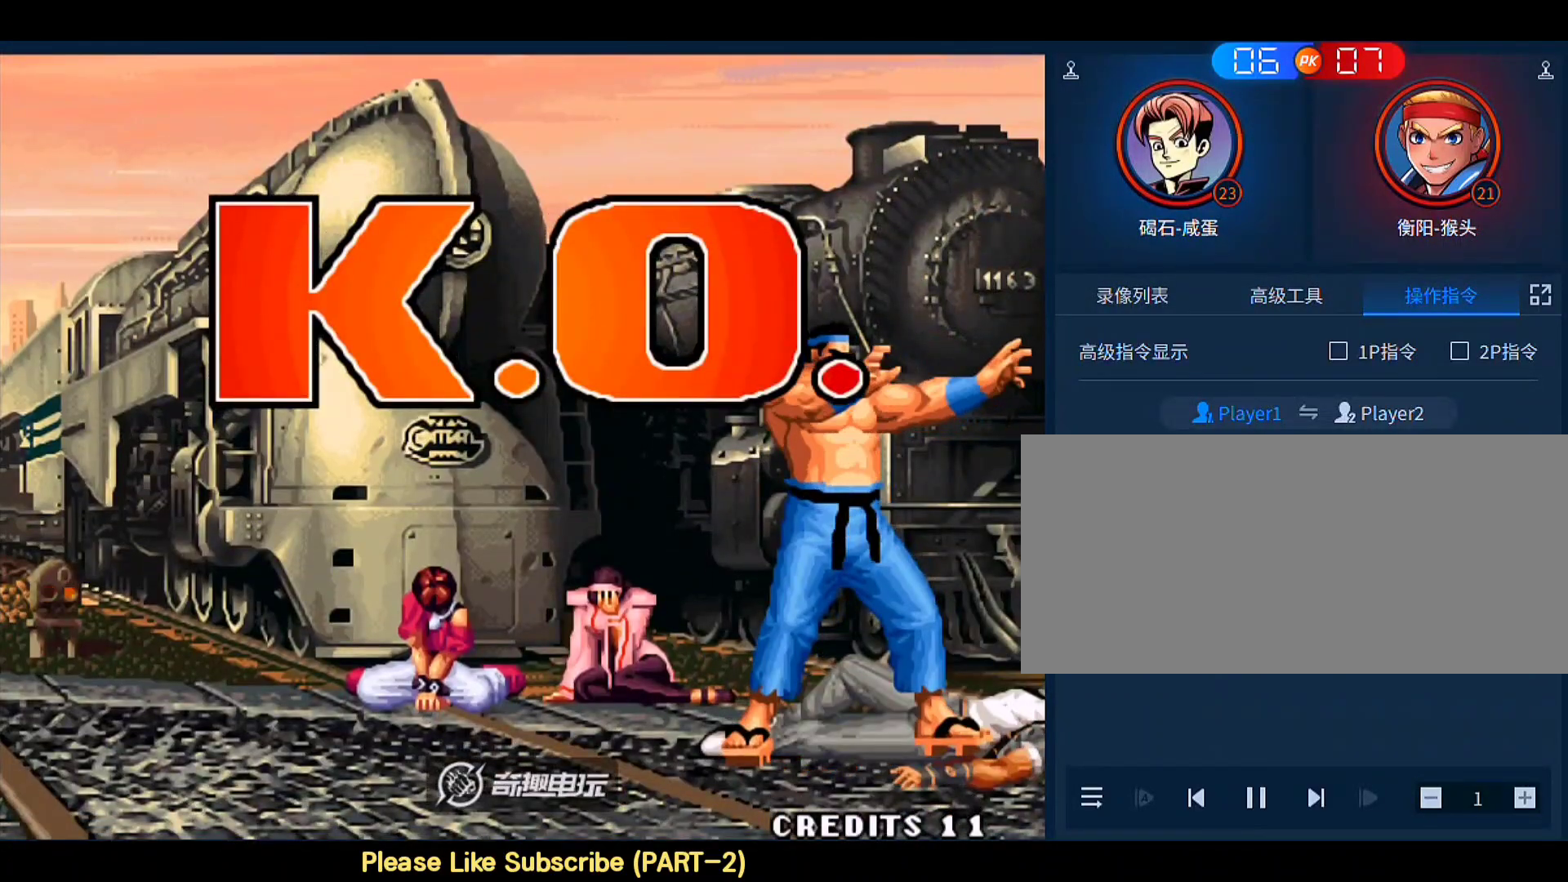
{"buttons": [], "left_stick": "center", "events": [[67, "left_stick", "center"], [100, "D", "down"], [500, "D", "up"]]}
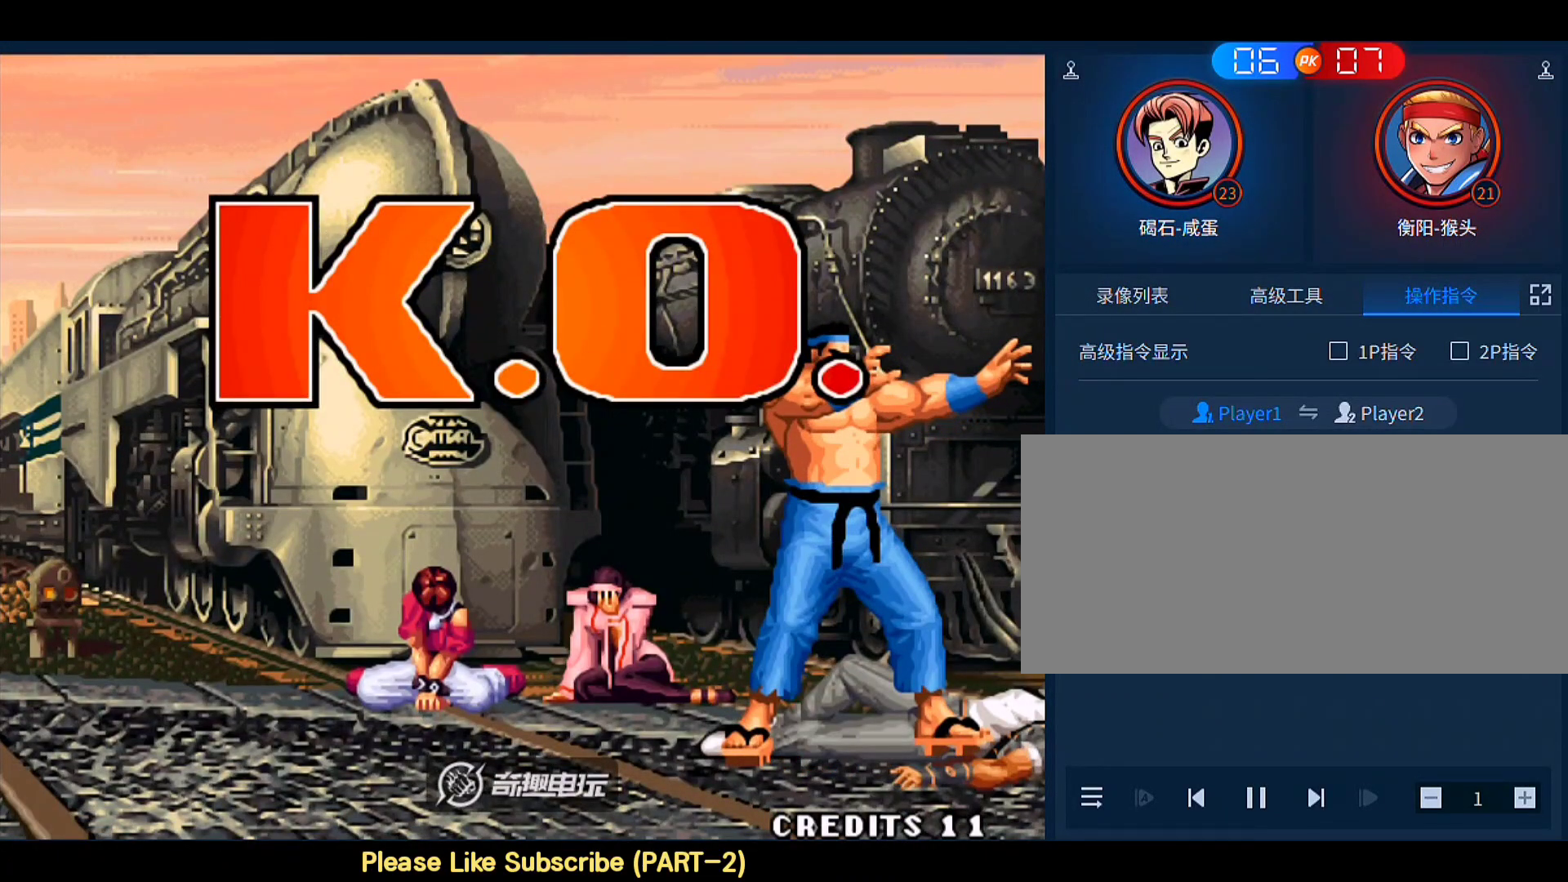
{"buttons": [], "left_stick": "center", "events": [[33, "D", "down"], [67, "D", "up"]]}
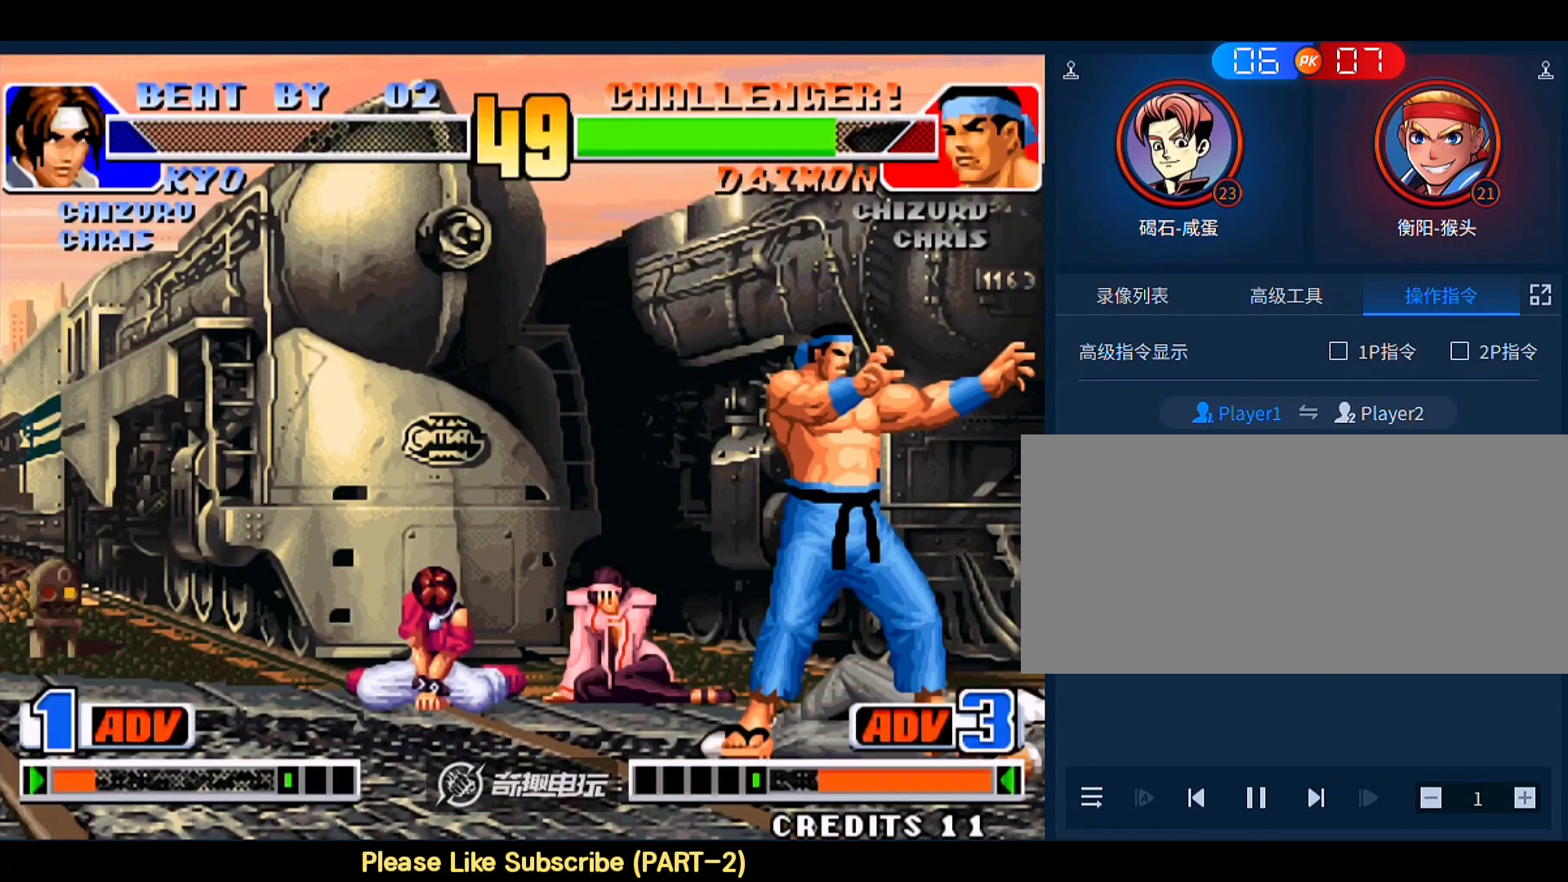
{"buttons": [], "left_stick": "center", "events": []}
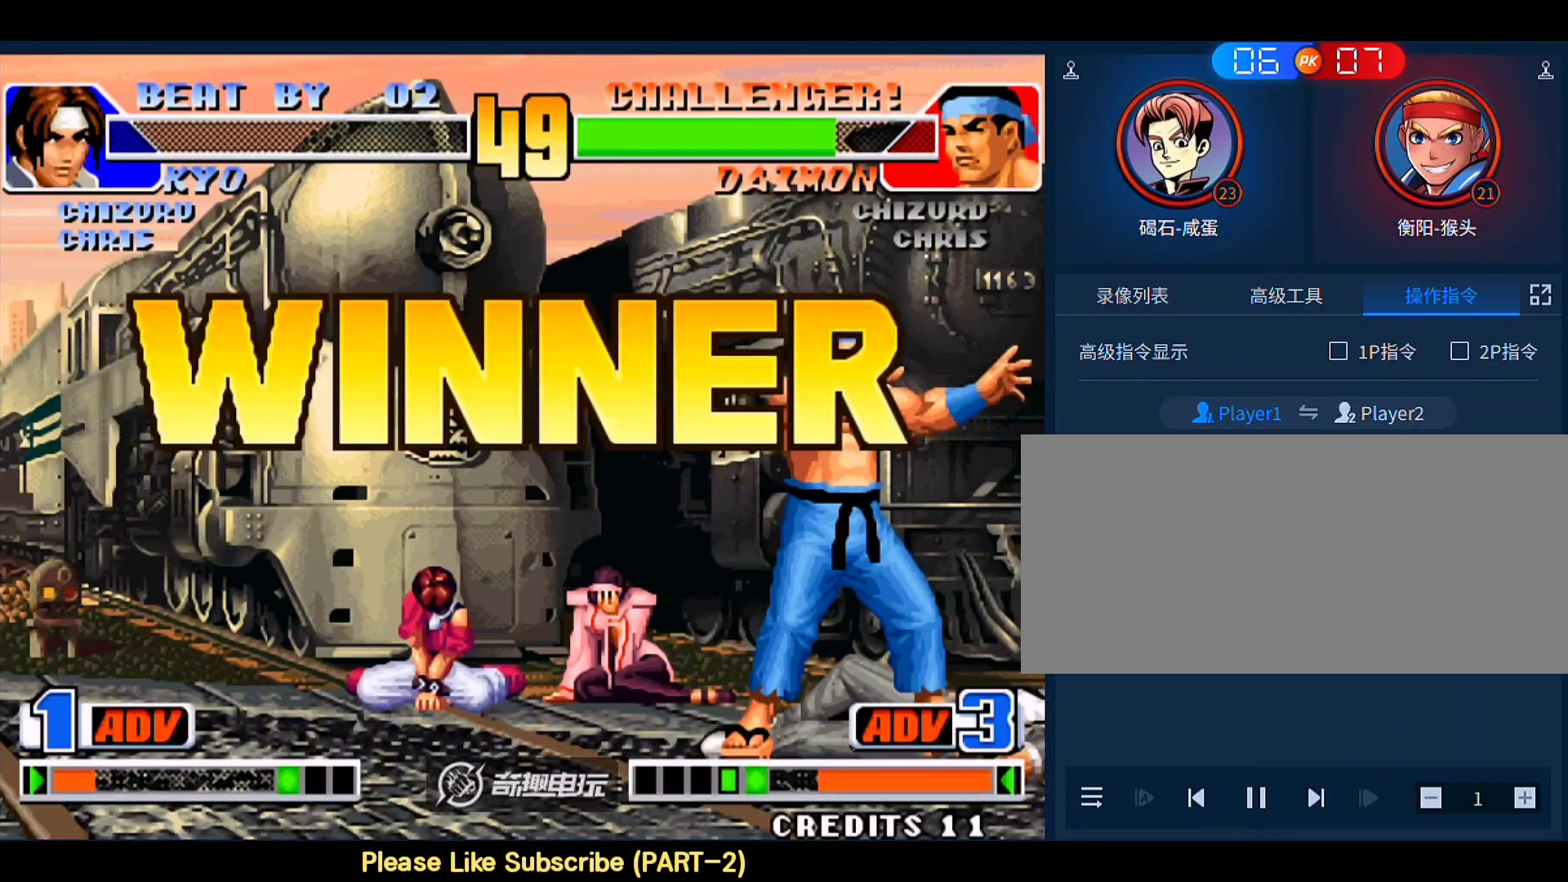
{"buttons": ["A"], "left_stick": "center", "events": [[133, "A", "down"], [167, "B", "down"], [167, "D", "down"], [200, "B", "up"], [233, "D", "up"], [267, "A", "up"], [333, "A", "down"], [333, "D", "down"], [433, "A", "up"], [433, "D", "up"], [500, "A", "down"]]}
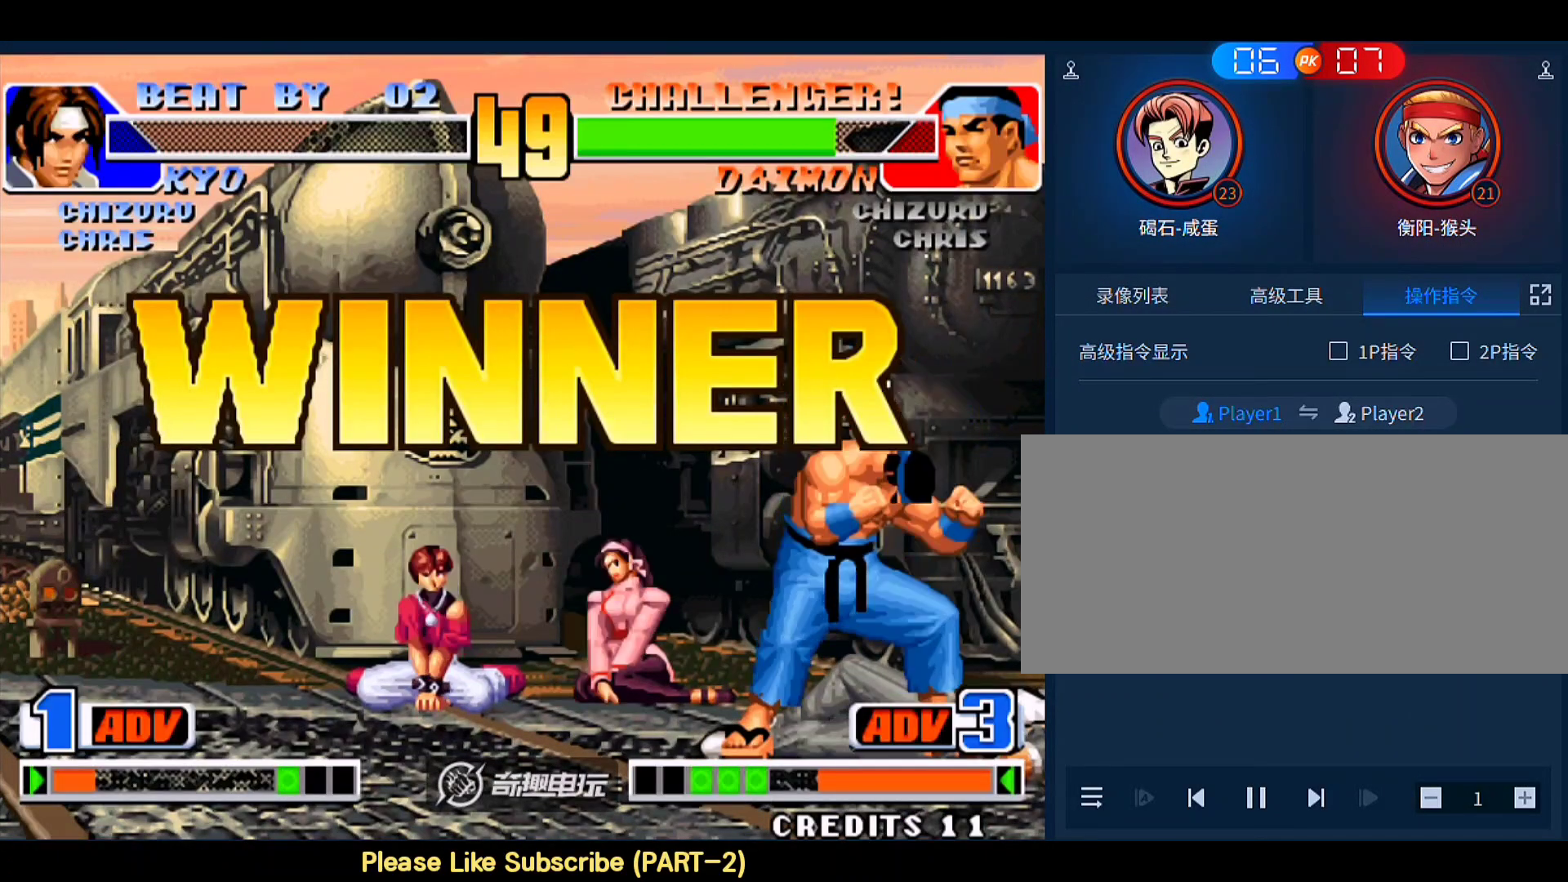
{"buttons": [], "left_stick": "right", "events": [[33, "D", "down"], [100, "A", "up"], [100, "D", "up"], [167, "A", "down"], [167, "D", "down"], [200, "B", "down"], [200, "left_stick", "right"], [233, "B", "up"], [267, "A", "up"], [267, "D", "up"], [333, "A", "down"], [333, "D", "down"], [367, "B", "down"], [400, "B", "up"], [433, "A", "up"], [467, "D", "up"]]}
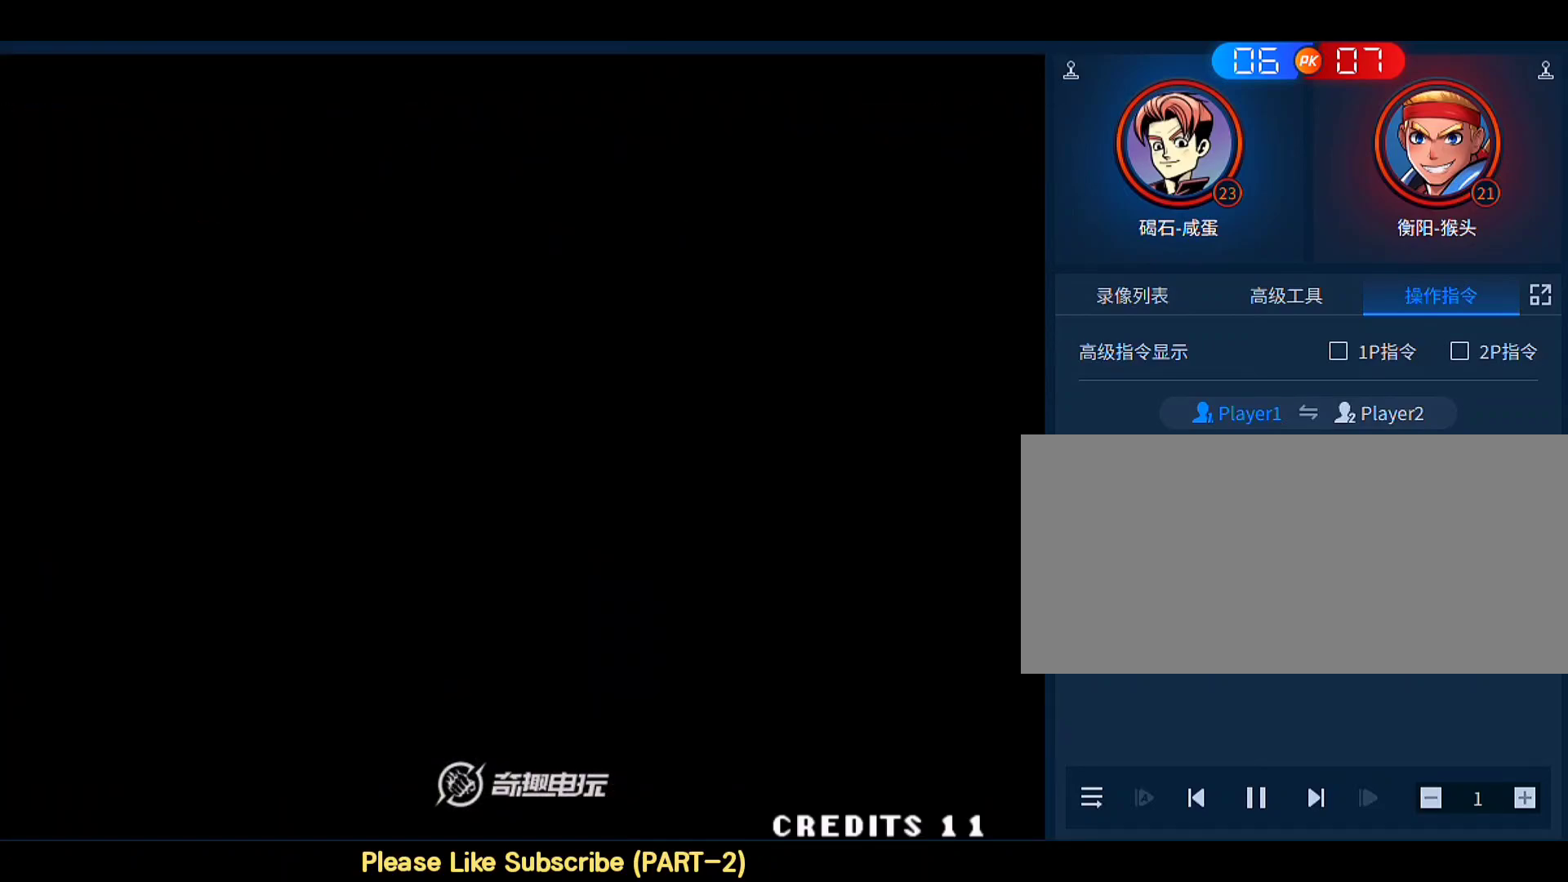
{"buttons": ["D"], "left_stick": "left", "events": [[133, "C", "down"], [167, "left_stick", "down"], [233, "C", "up"], [267, "left_stick", "left"], [333, "left_stick", "right"], [400, "left_stick", "down"], [467, "left_stick", "left"], [500, "D", "down"]]}